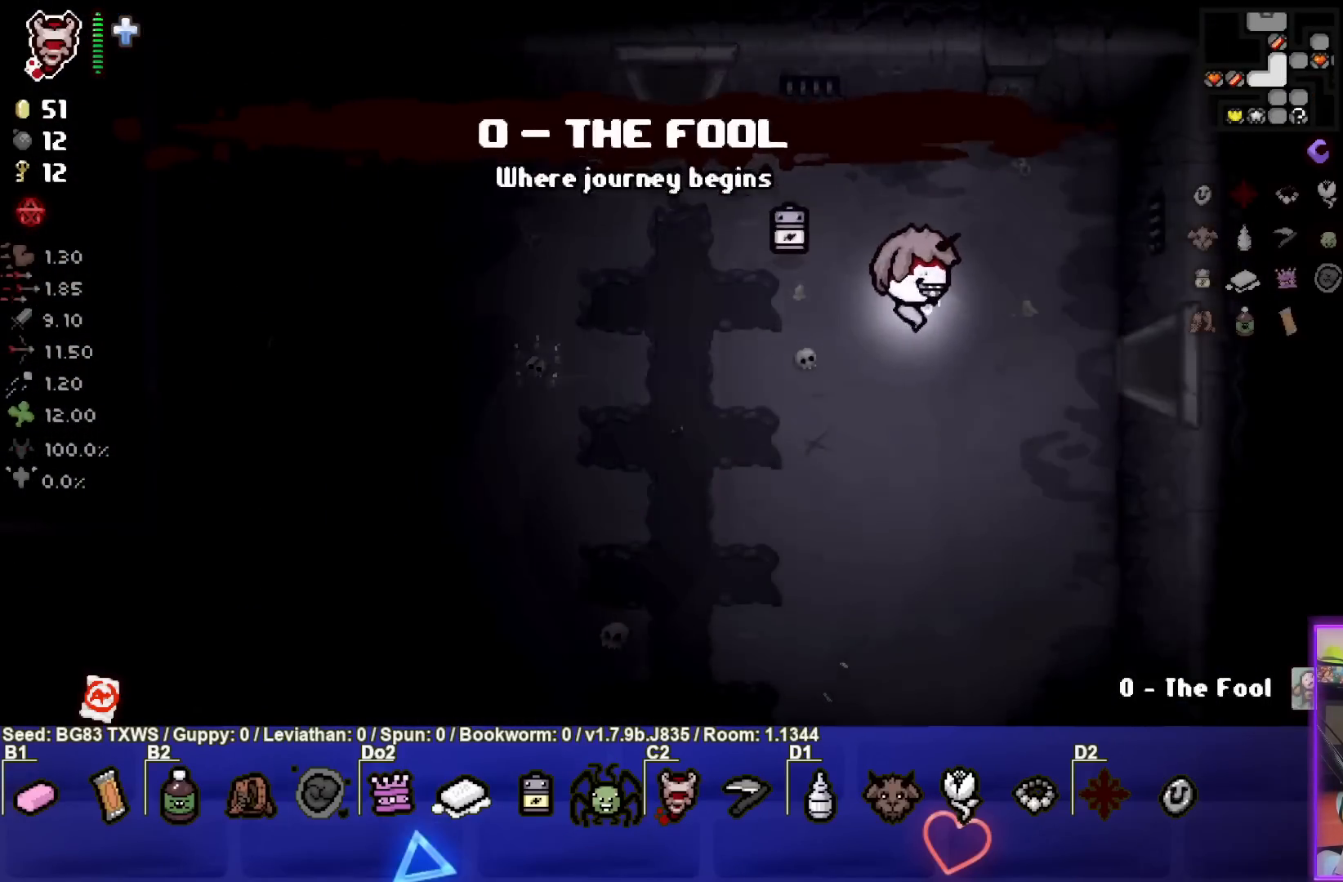
Gameplay with a controller (PlayStation layout); each line is a JSON object with the inputs held at the frame after it. "events" lists button and stick changes between this image and that frame as [ms after this image, input, new state], when the widget could be followed in between. Not read: right_stick.
{"buttons": [], "left_stick": "right", "events": []}
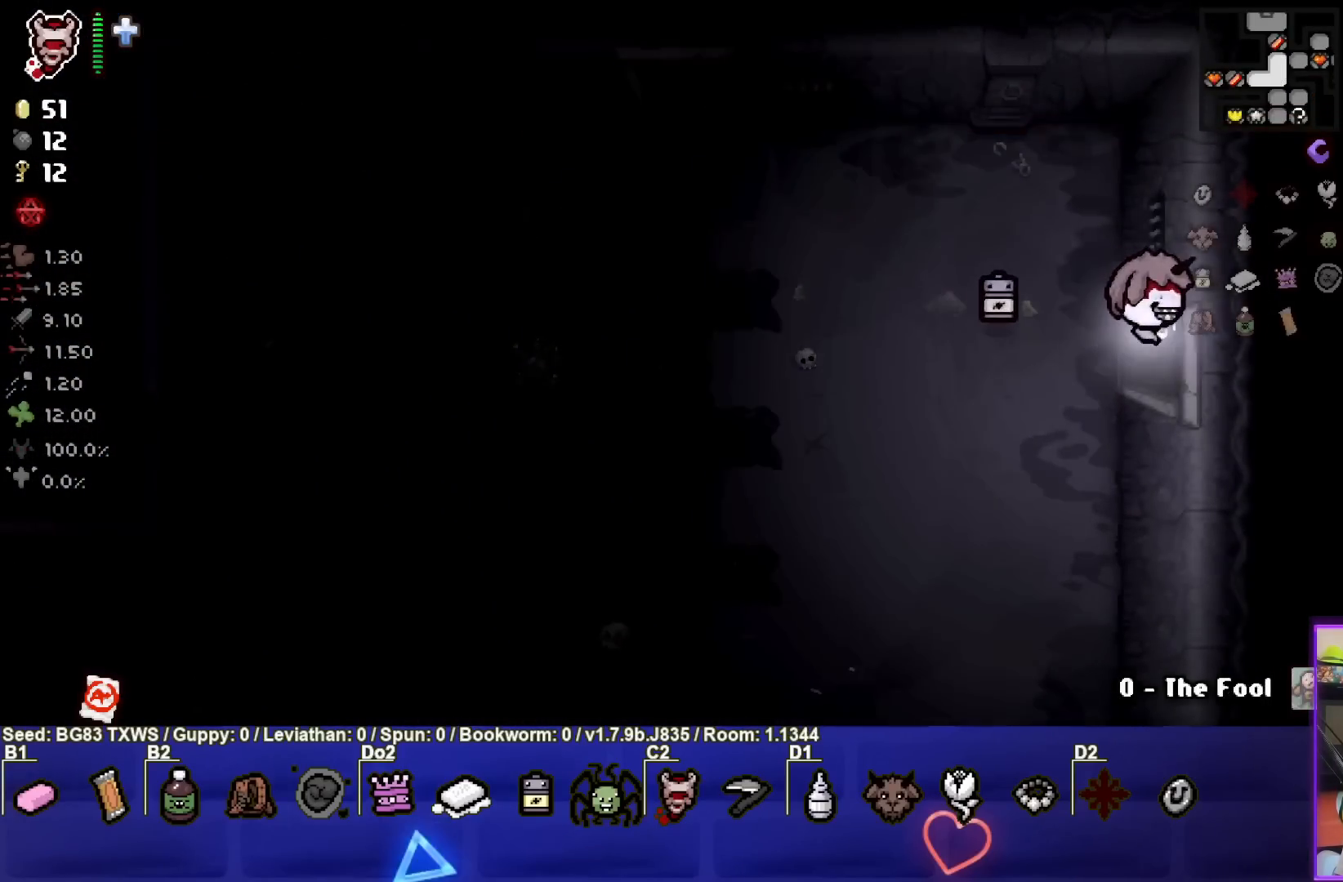
{"buttons": [], "left_stick": "right", "events": [[33, "left_stick", "center"], [217, "left_stick", "right"]]}
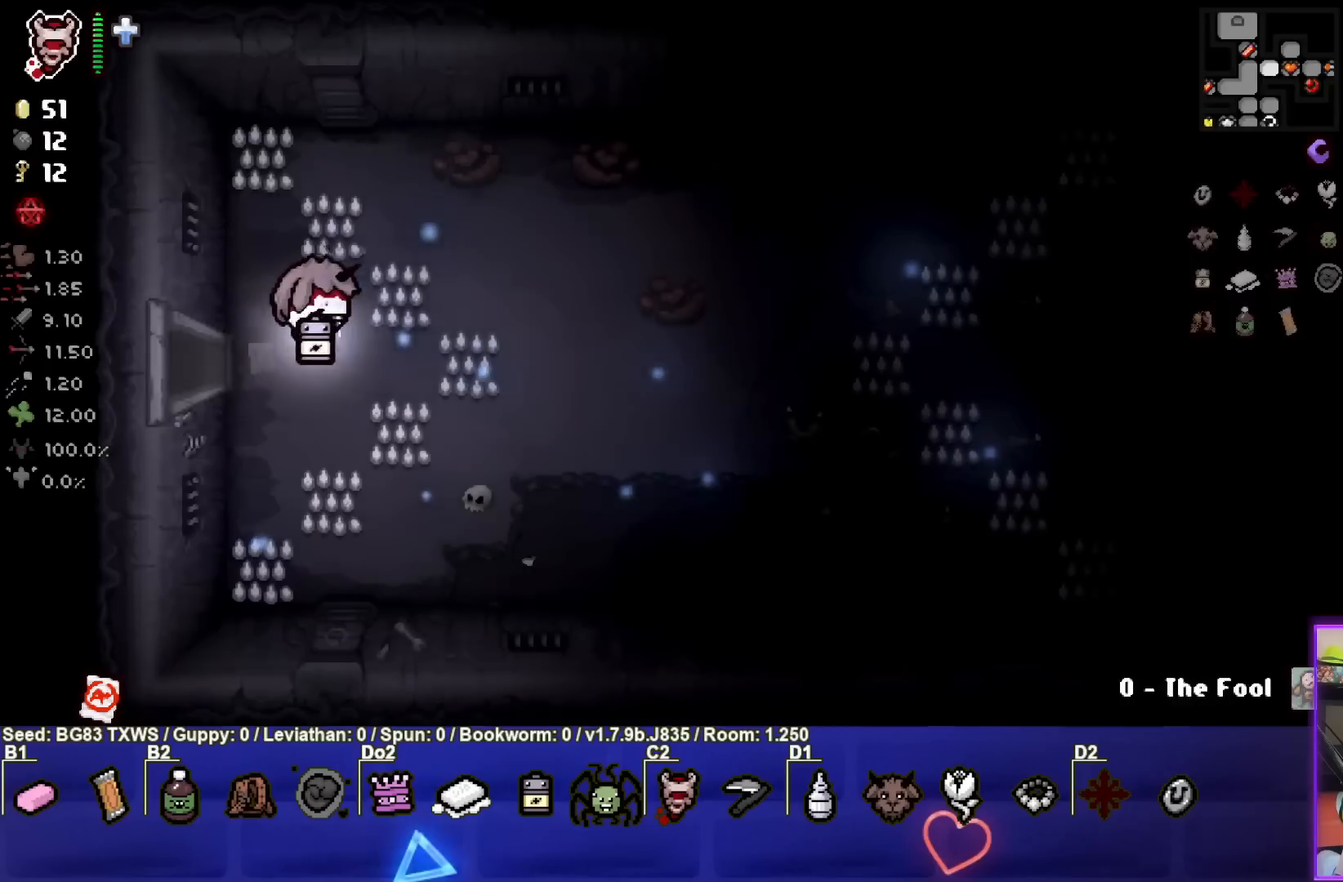
{"buttons": [], "left_stick": "right", "events": []}
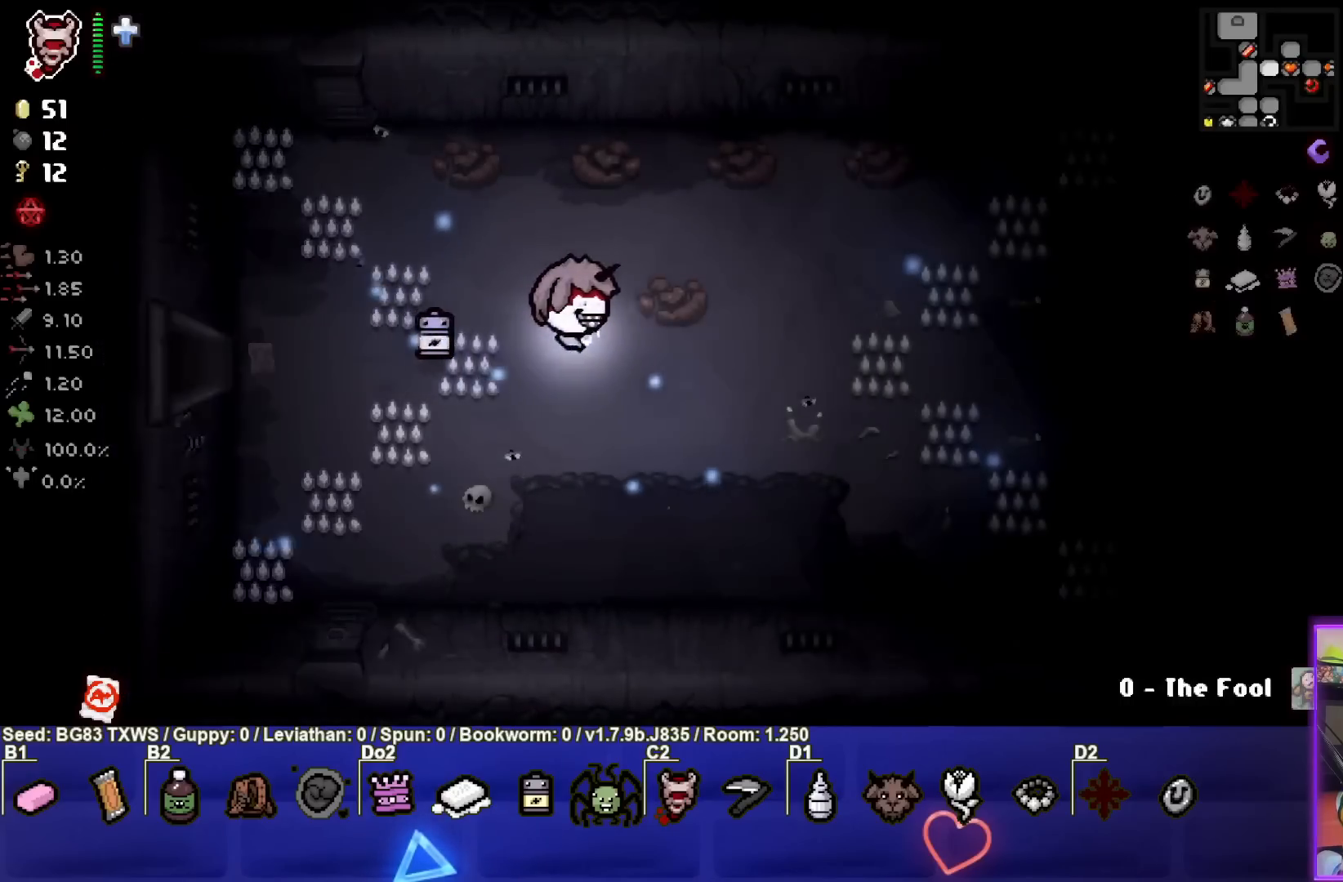
{"buttons": [], "left_stick": "right", "events": []}
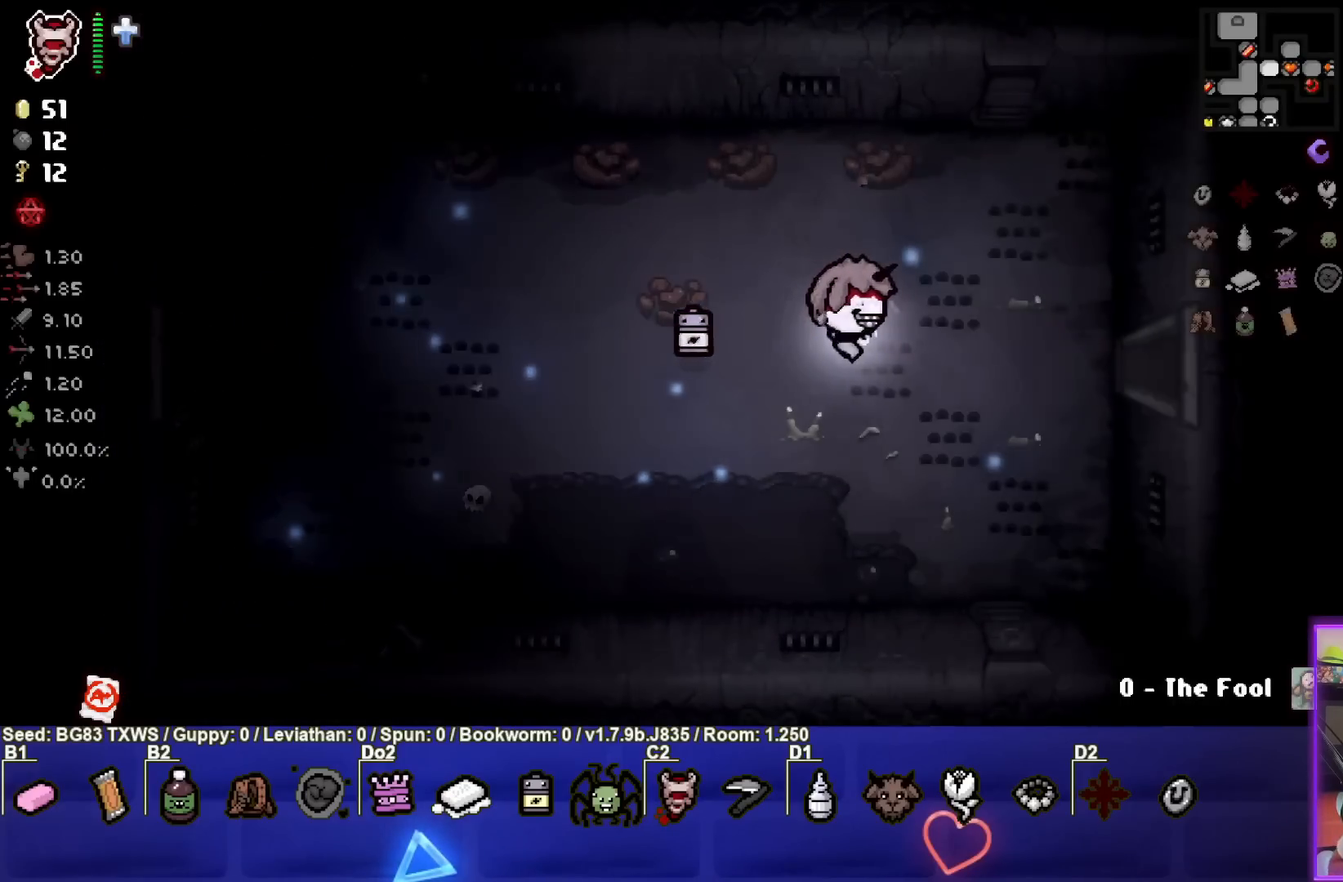
{"buttons": [], "left_stick": "right", "events": []}
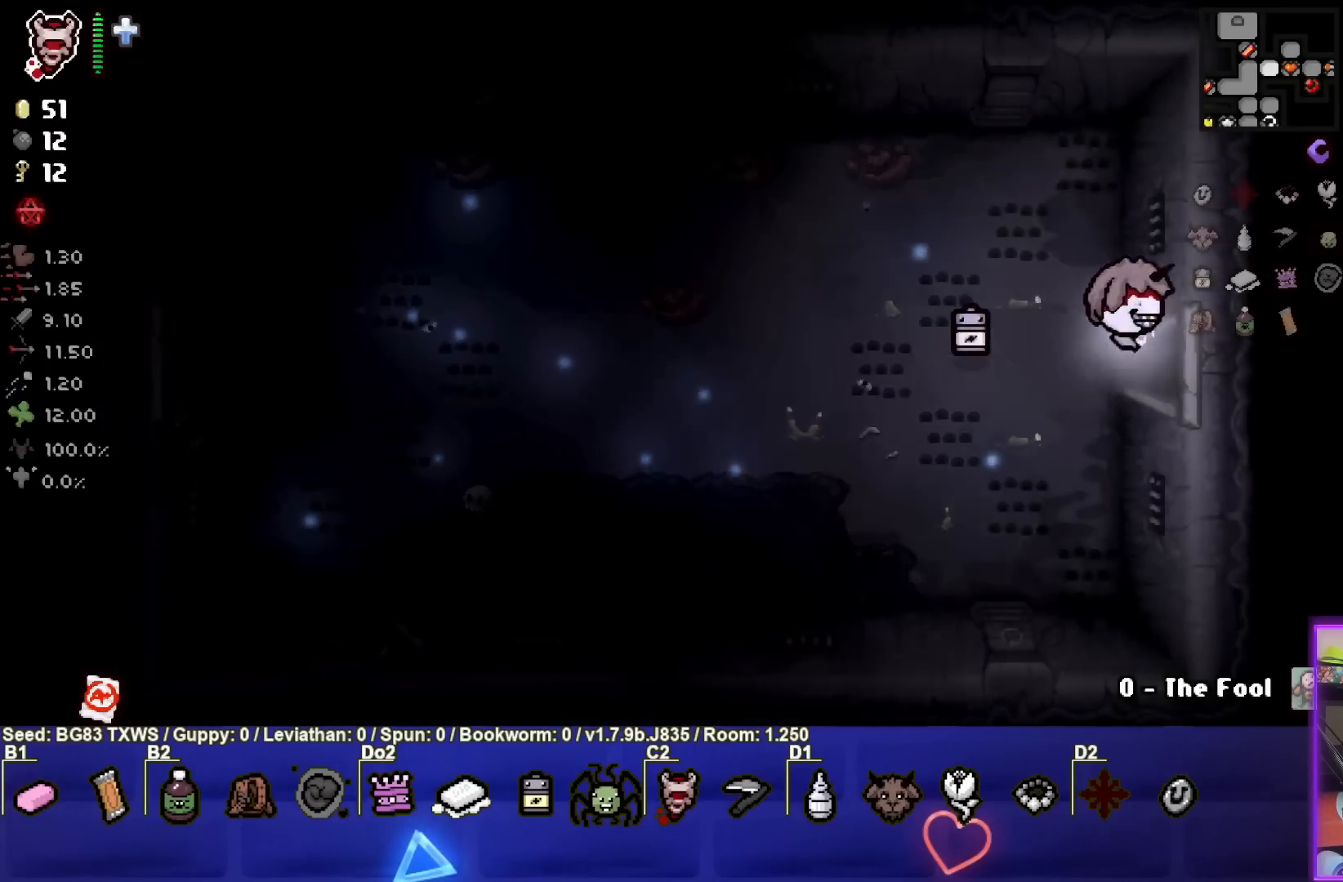
{"buttons": [], "left_stick": "right", "events": []}
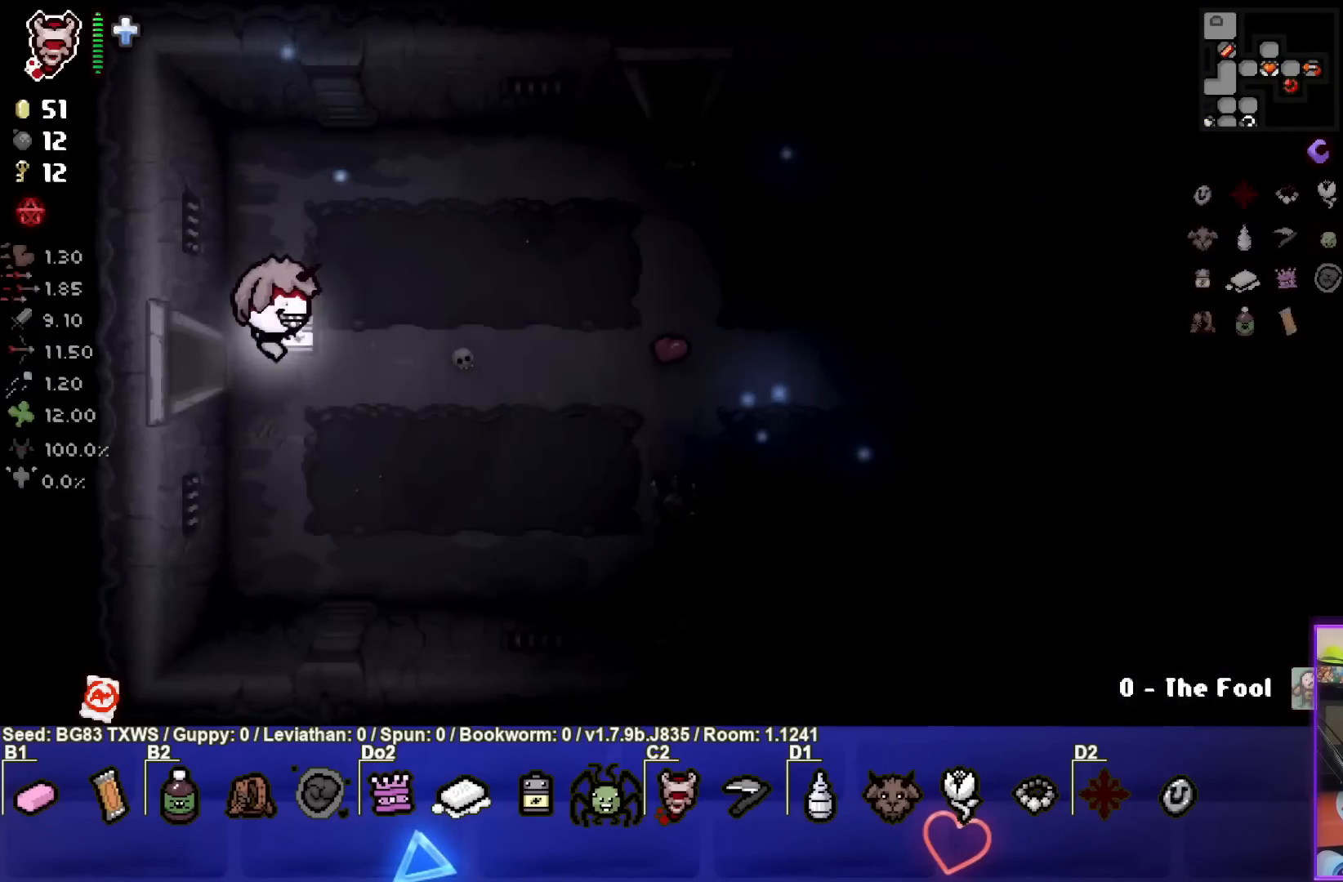
{"buttons": [], "left_stick": "right", "events": []}
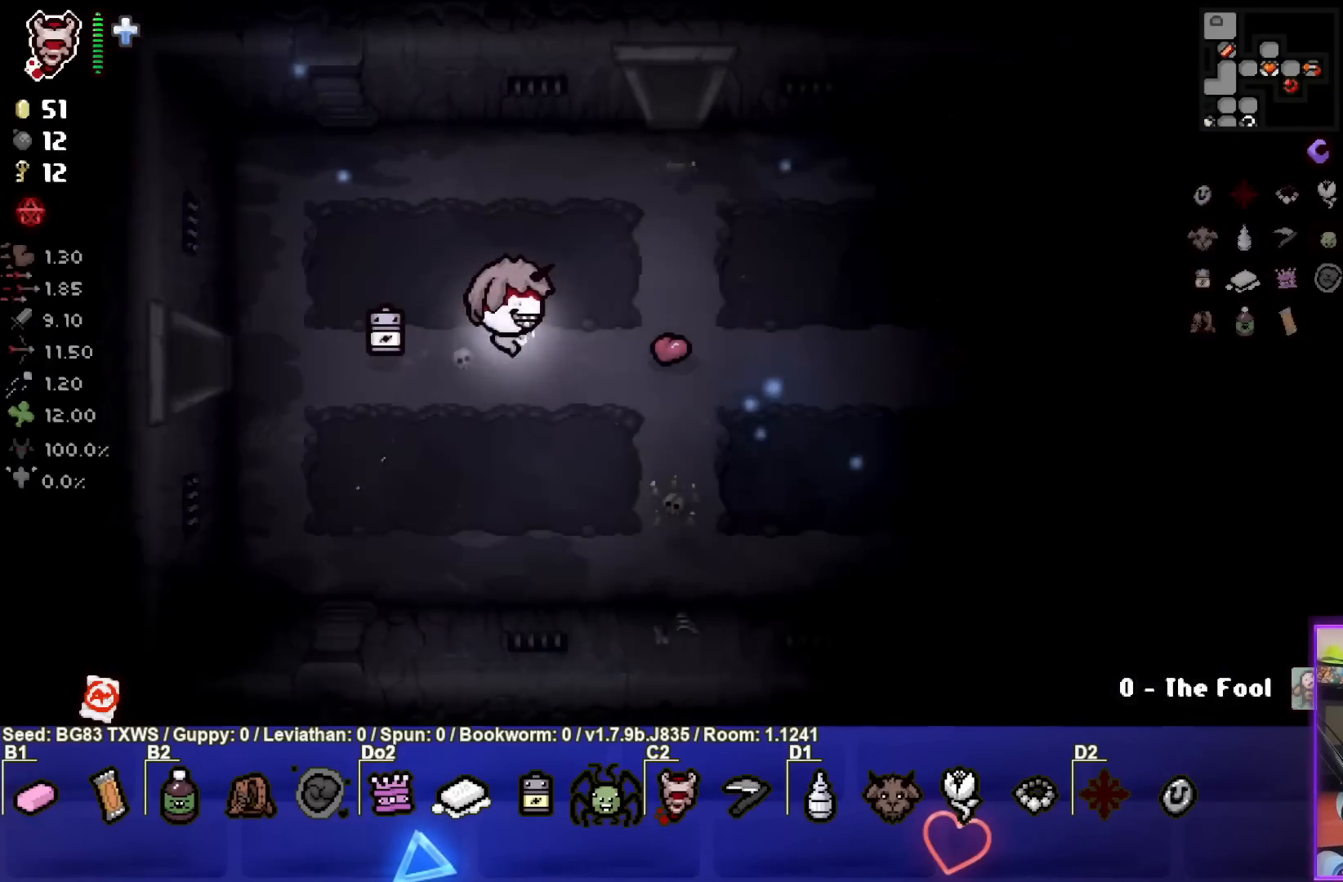
{"buttons": [], "left_stick": "right", "events": []}
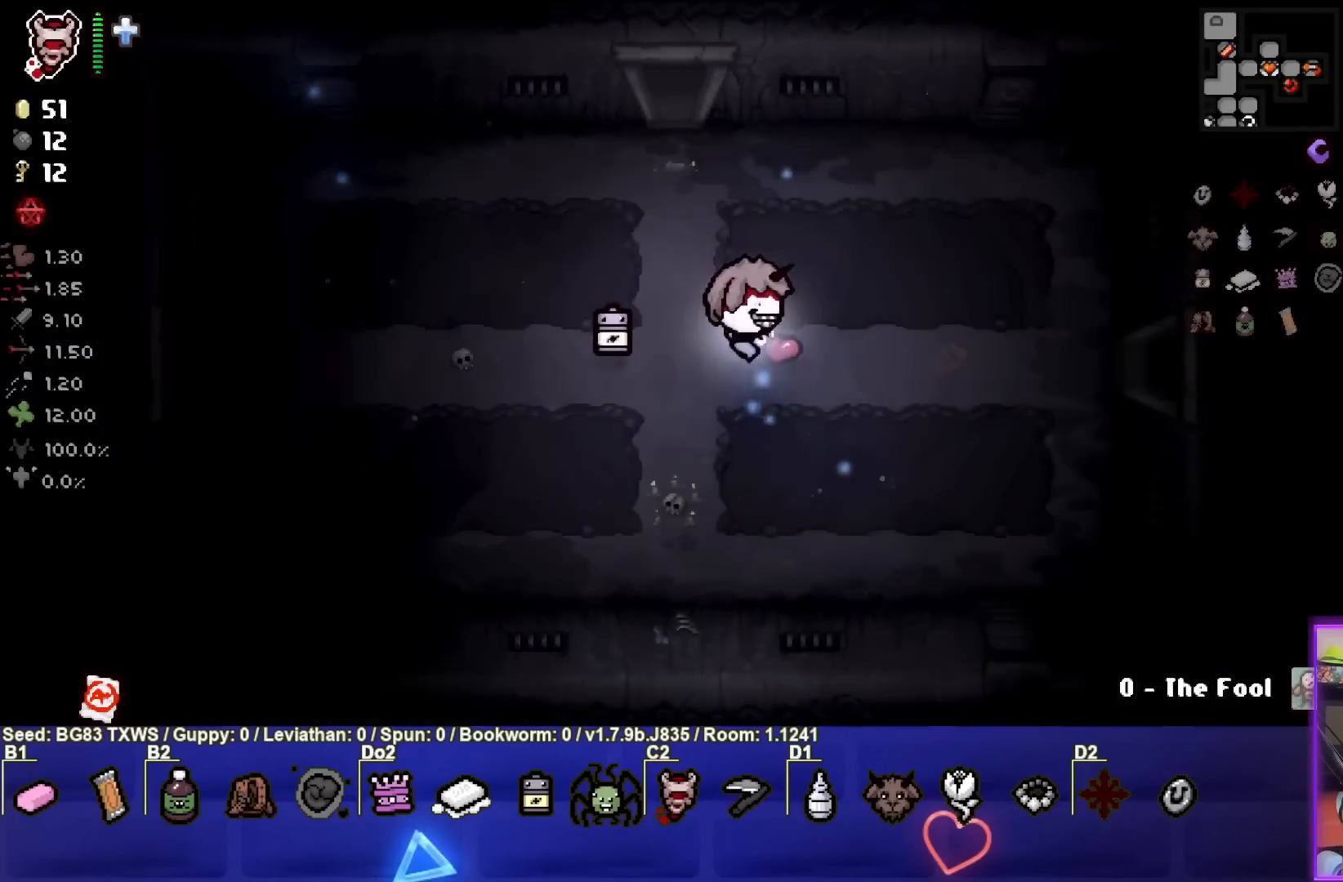
{"buttons": [], "left_stick": "right", "events": []}
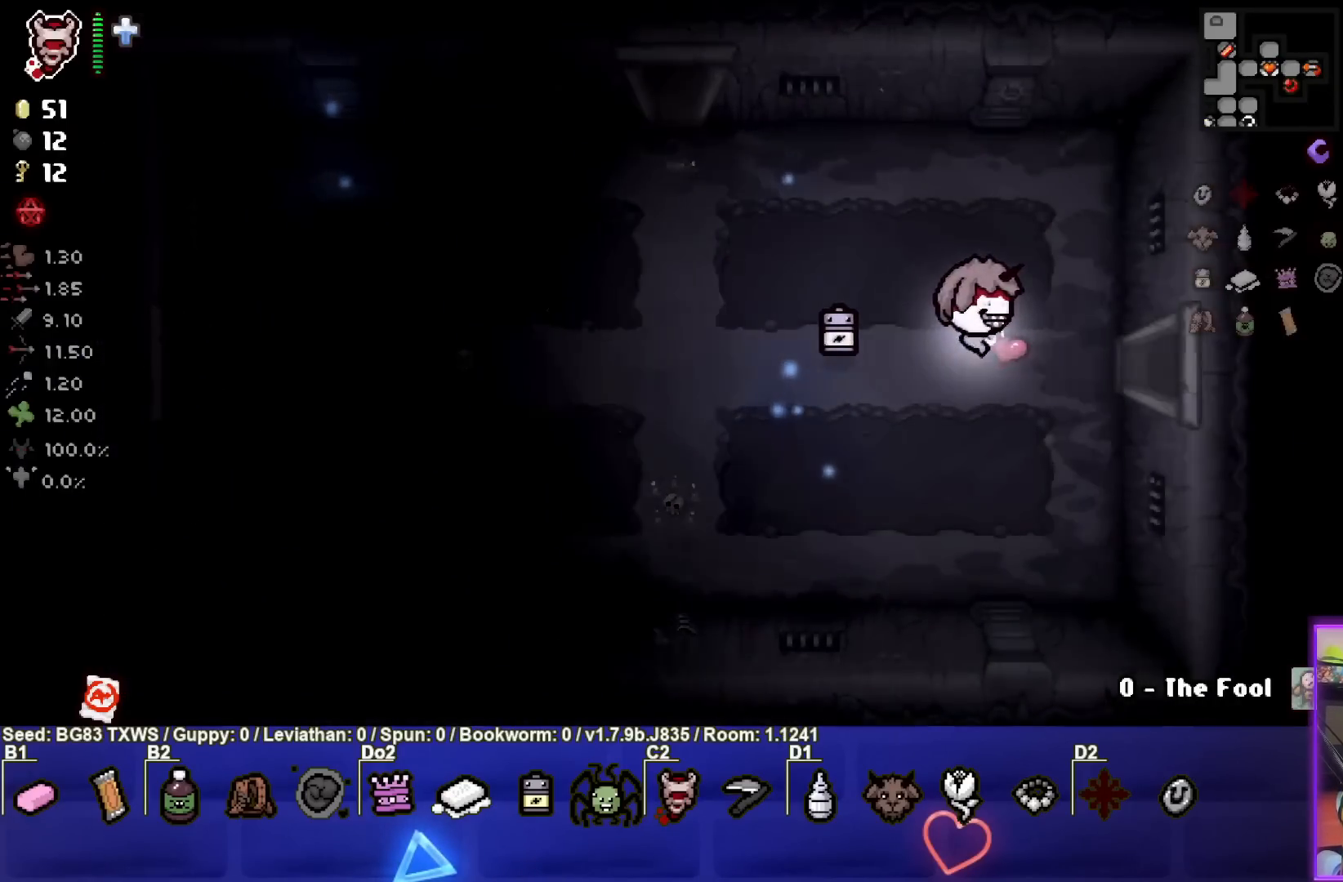
{"buttons": [], "left_stick": "right", "events": []}
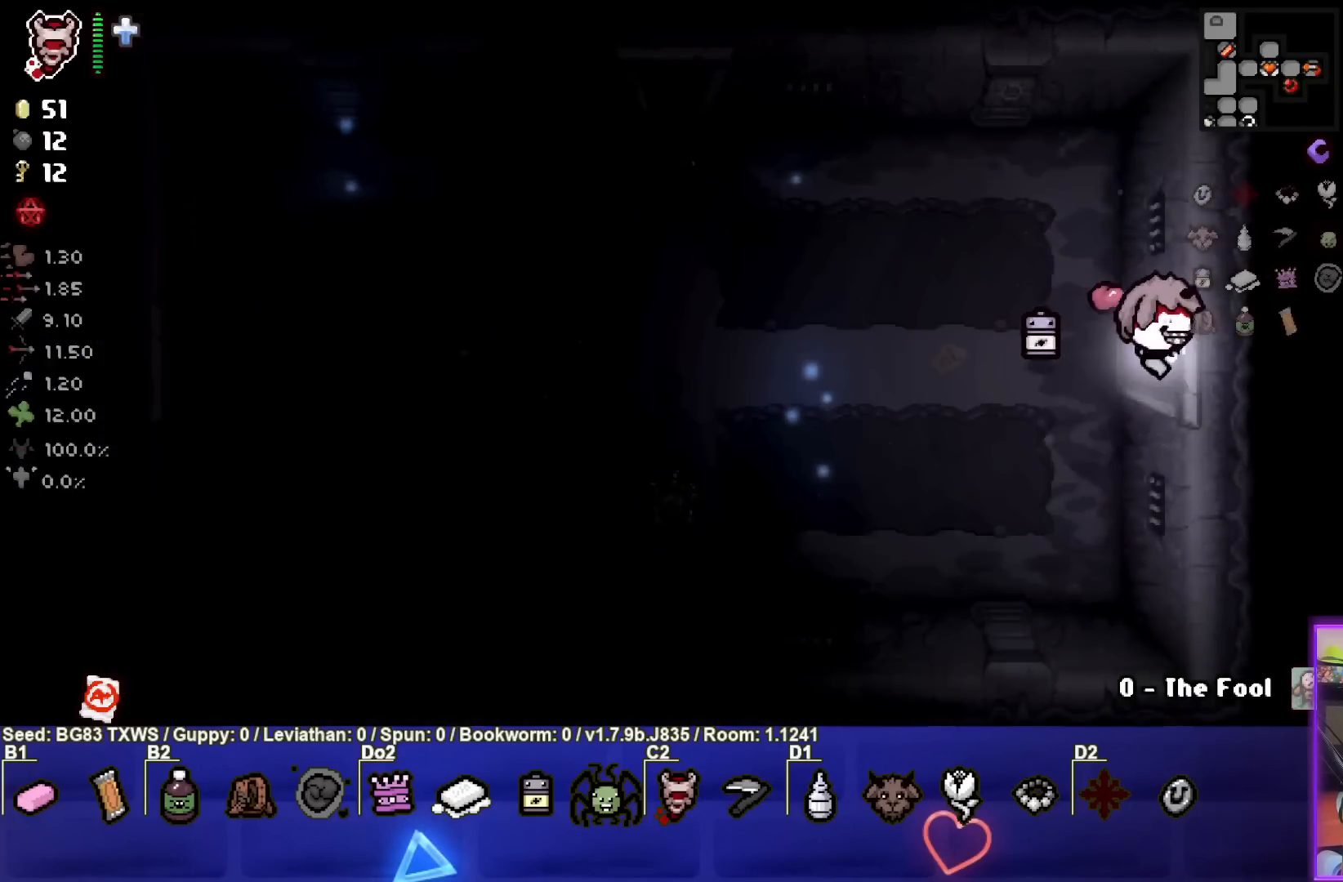
{"buttons": [], "left_stick": "right", "events": []}
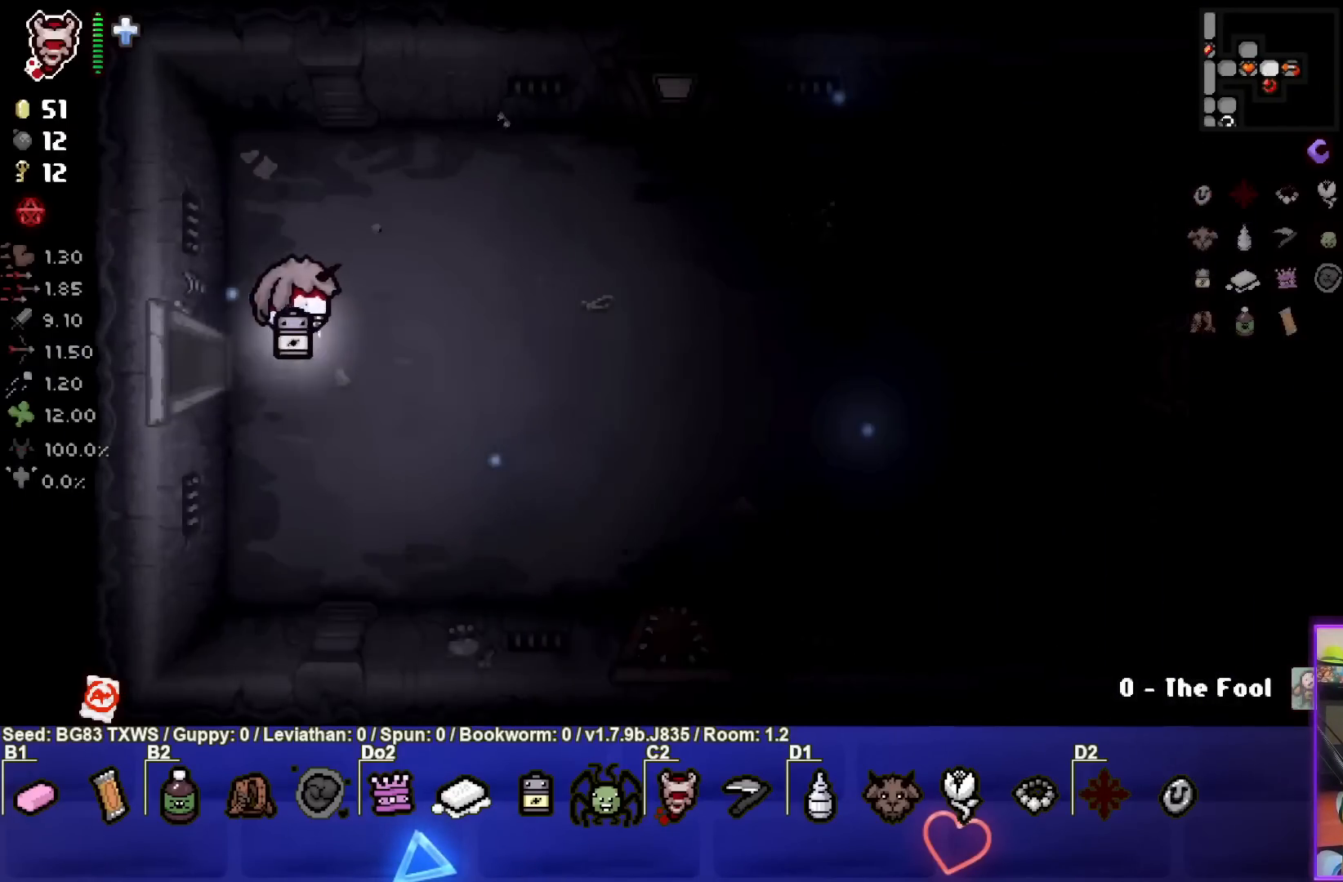
{"buttons": [], "left_stick": "right", "events": []}
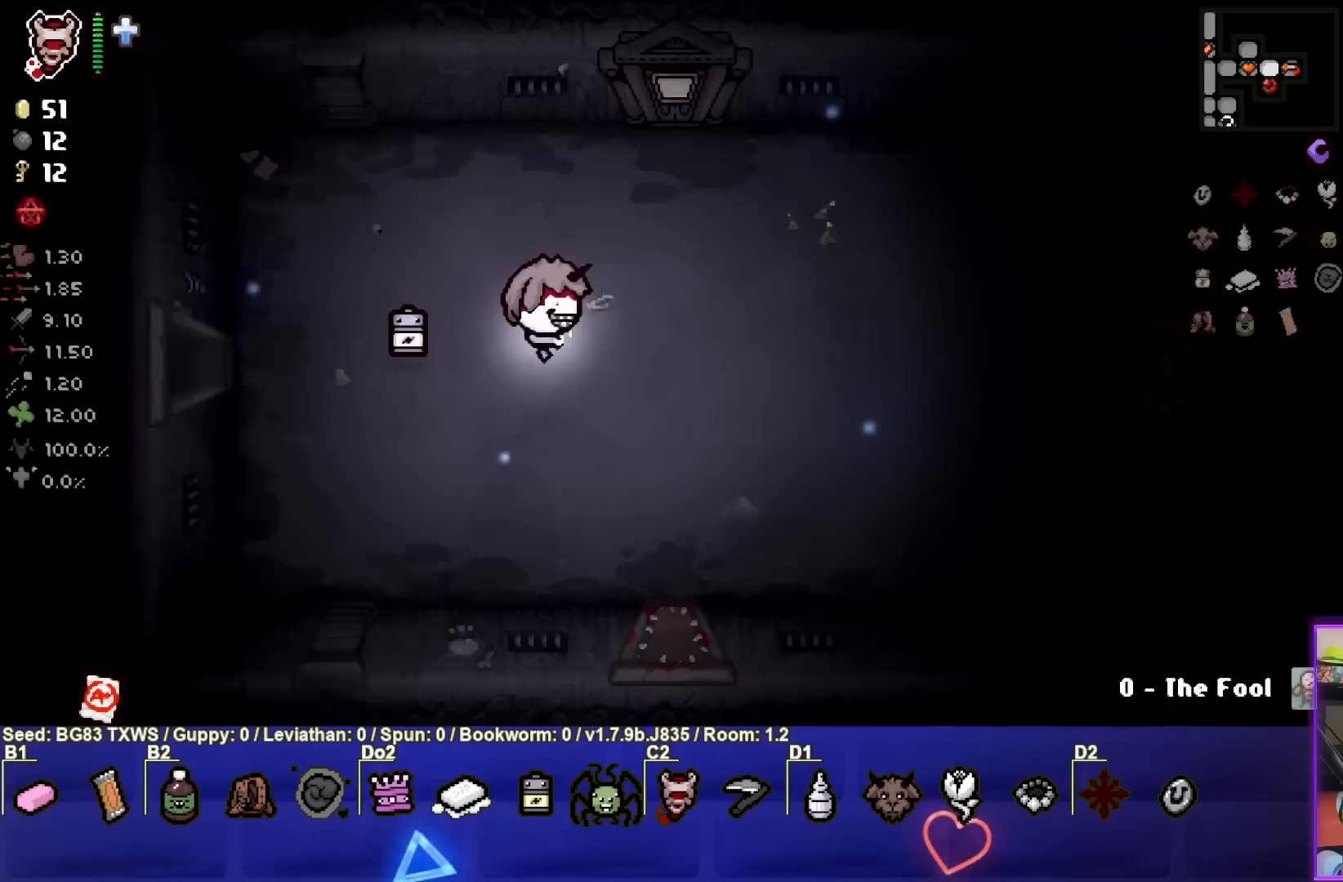
{"buttons": [], "left_stick": "right", "events": []}
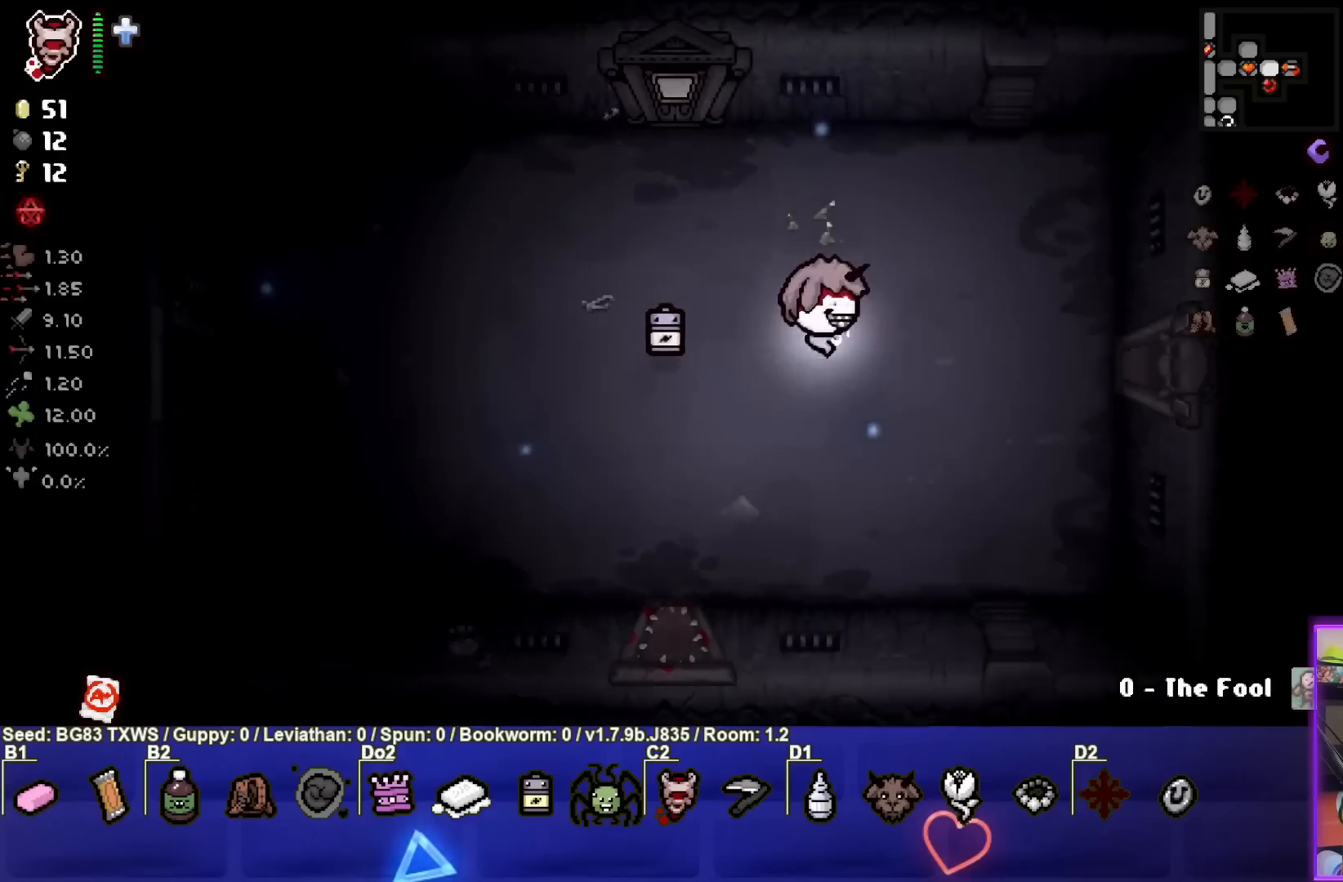
{"buttons": [], "left_stick": "right", "events": []}
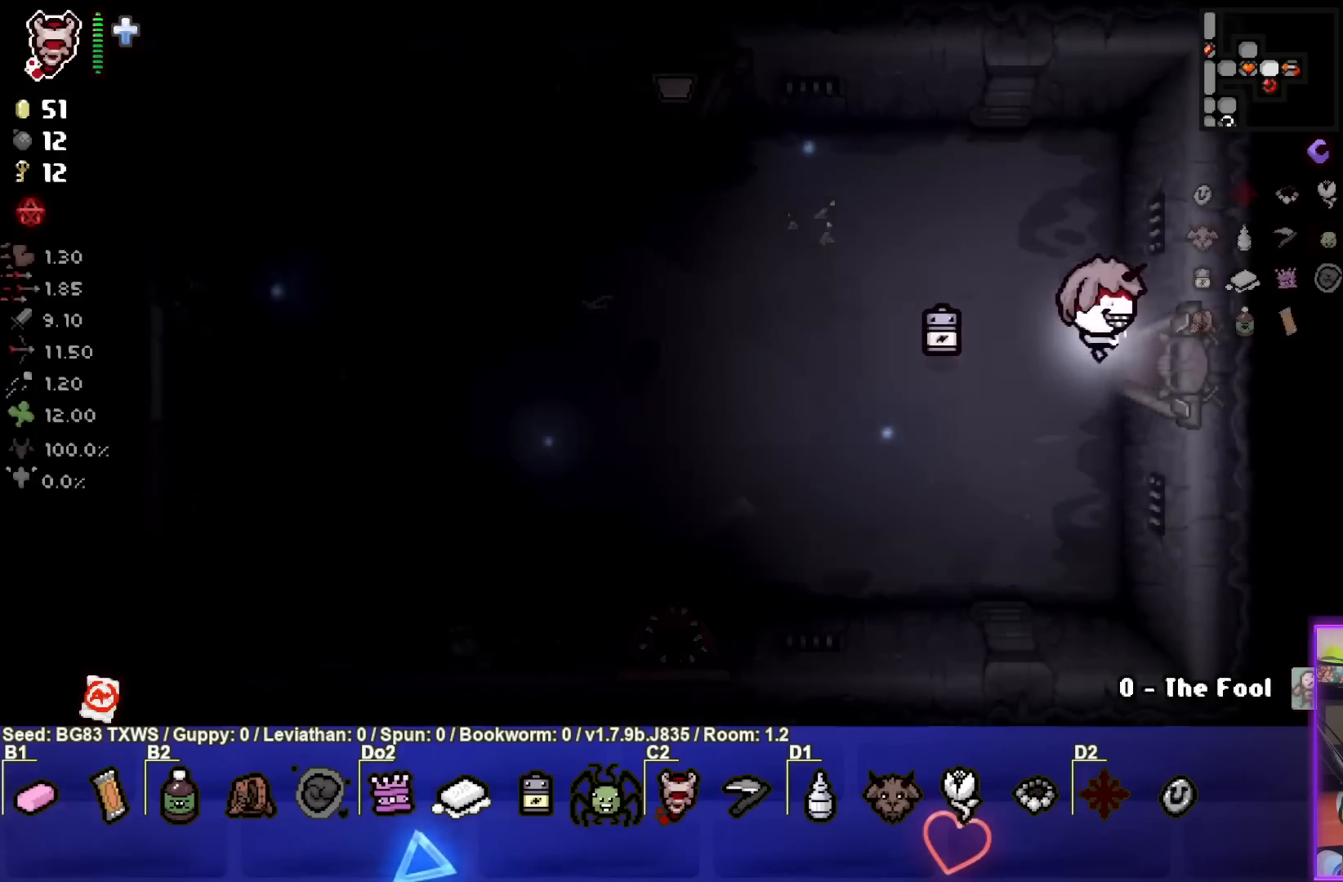
{"buttons": [], "left_stick": "right", "events": [[183, "left_stick", "center"], [450, "left_stick", "right"]]}
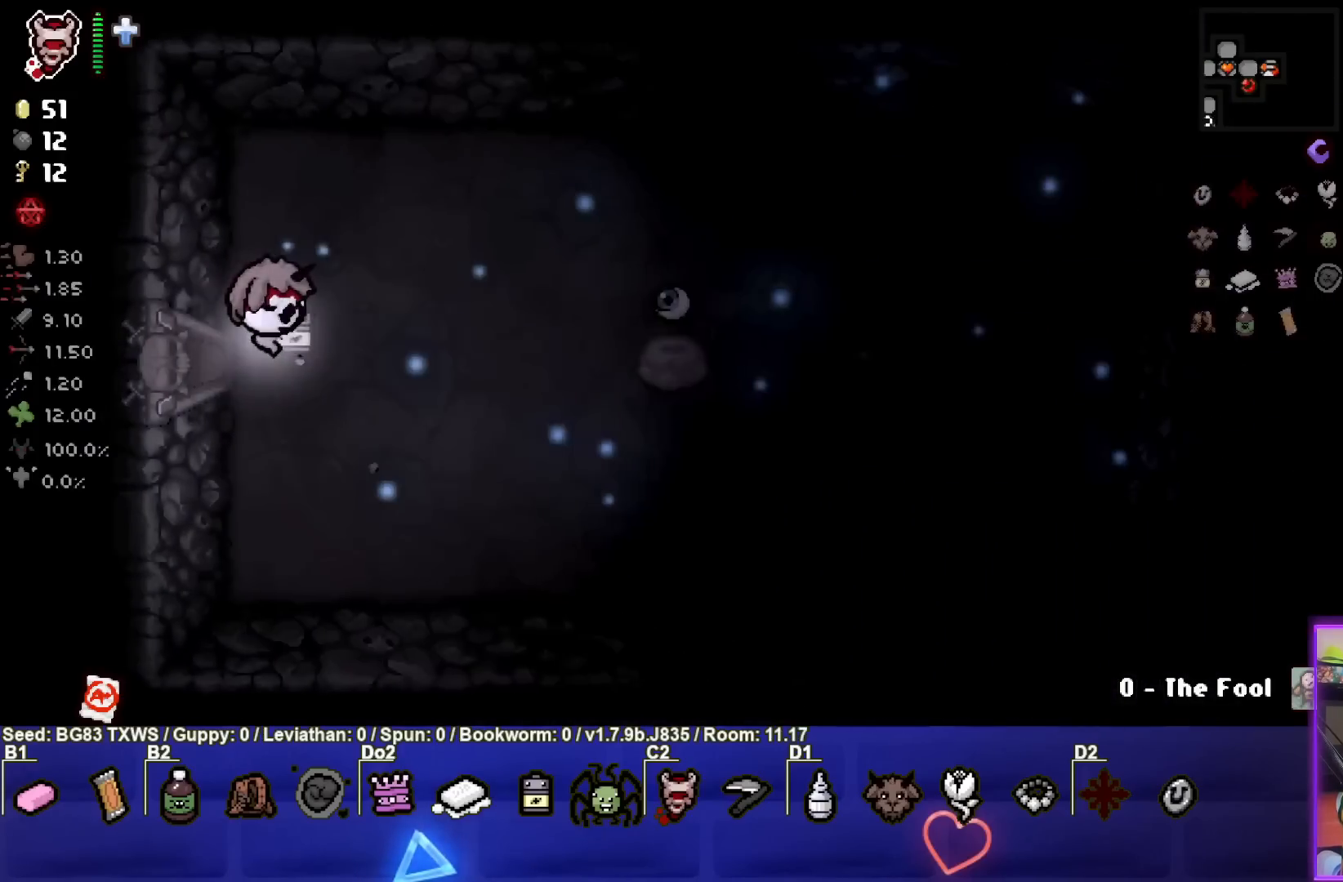
{"buttons": [], "left_stick": "right", "events": []}
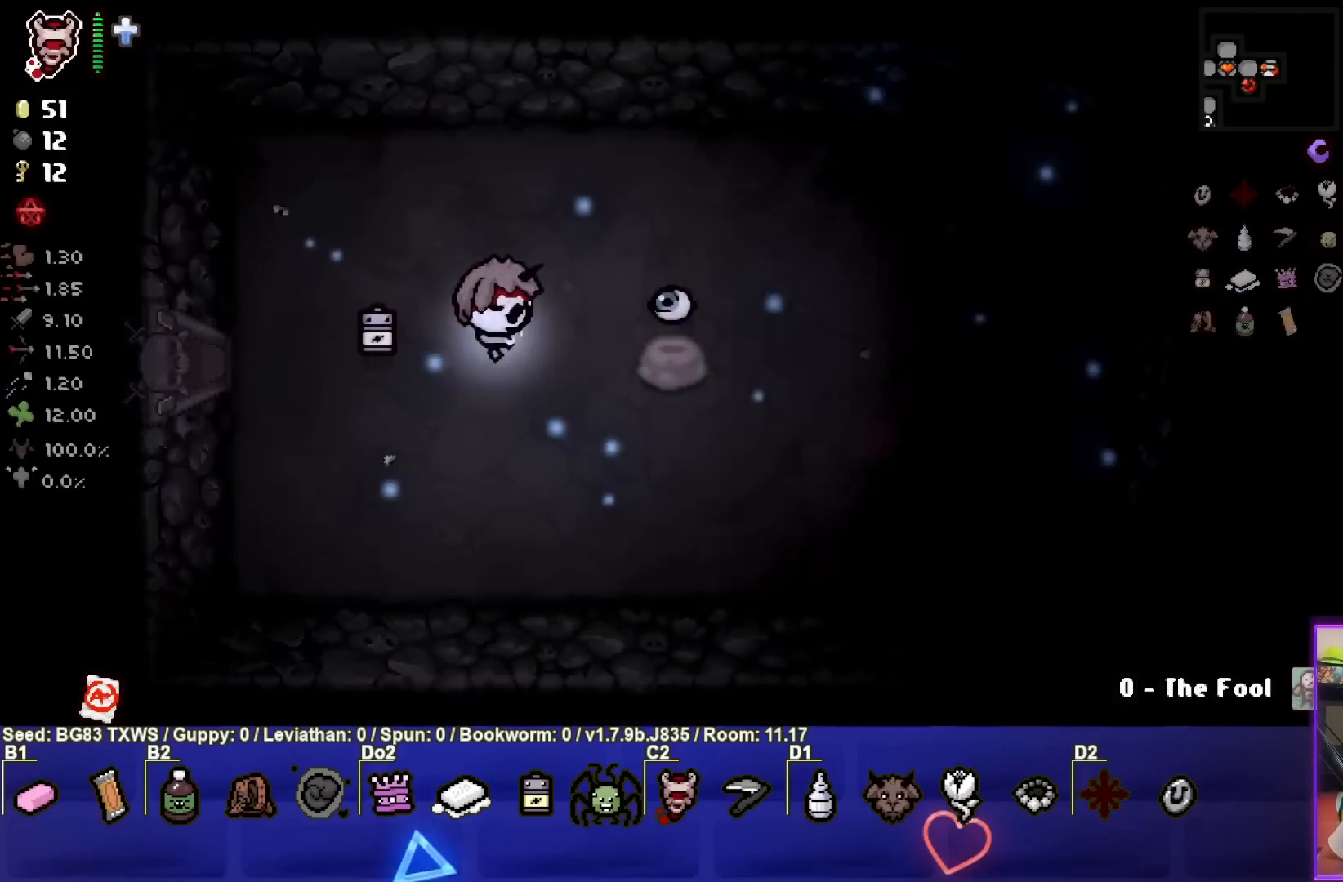
{"buttons": [], "left_stick": "center", "events": [[300, "left_stick", "center"], [433, "R1", "down"], [500, "R1", "up"]]}
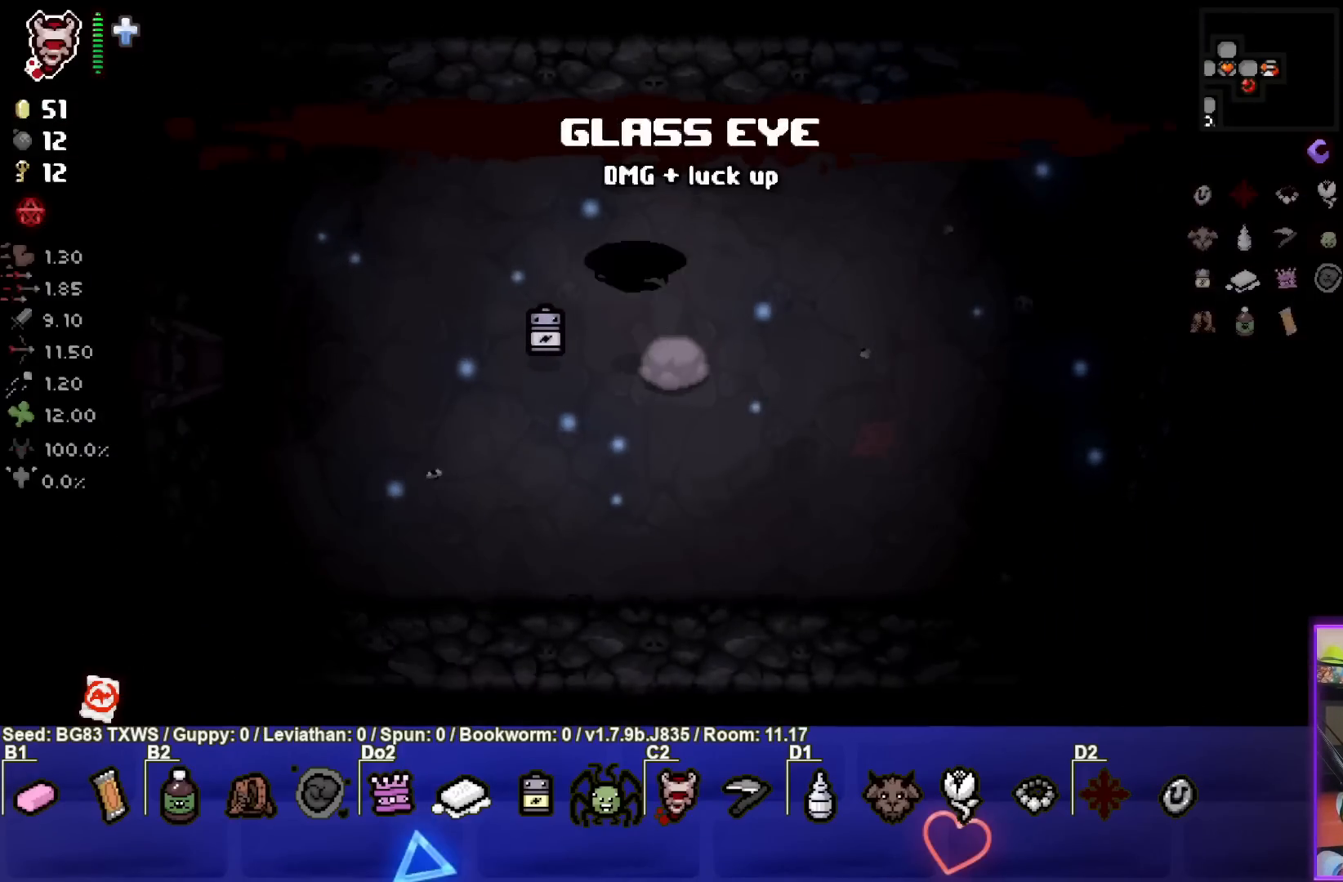
{"buttons": [], "left_stick": "center", "events": []}
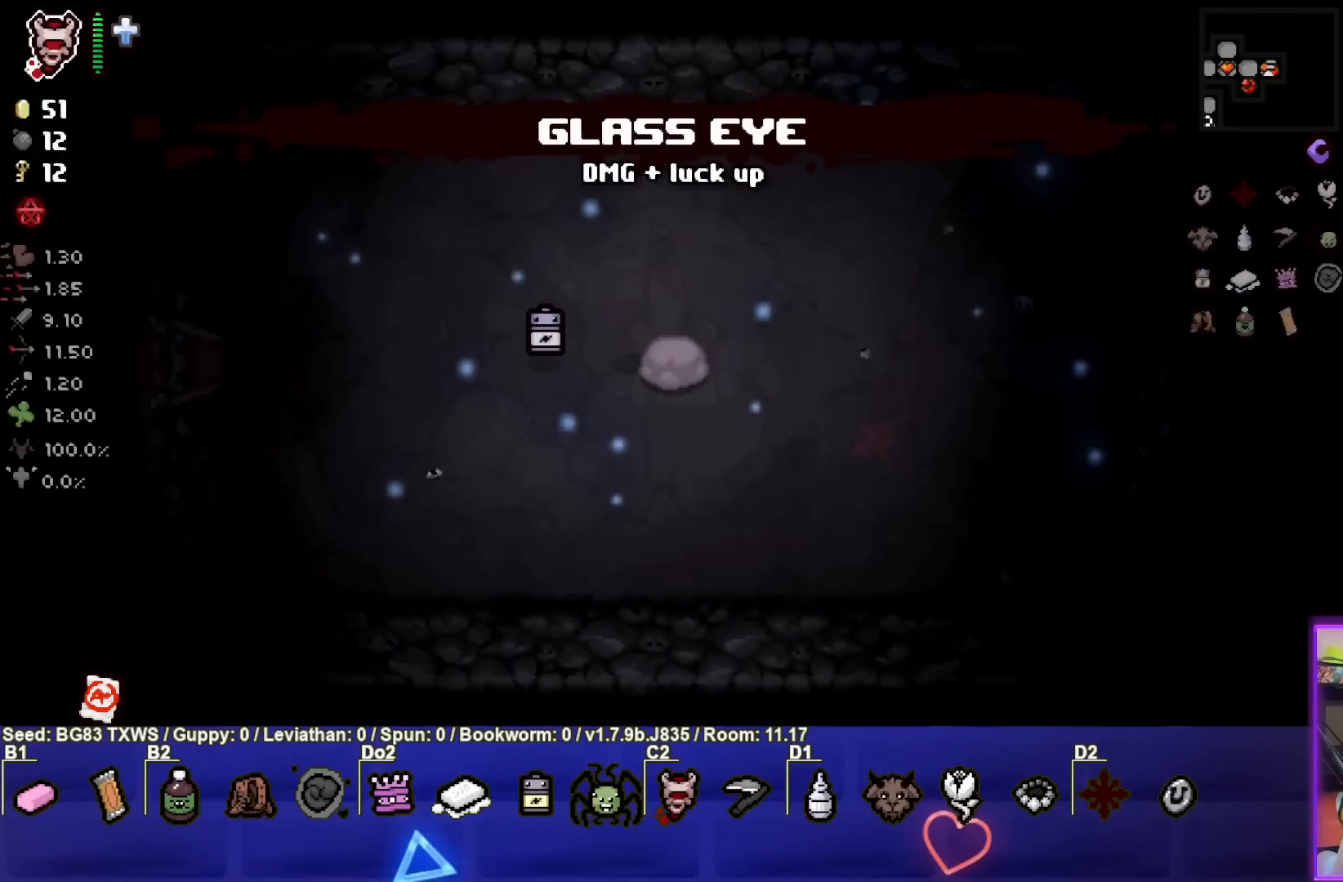
{"buttons": [], "left_stick": "left", "events": [[417, "left_stick", "left"]]}
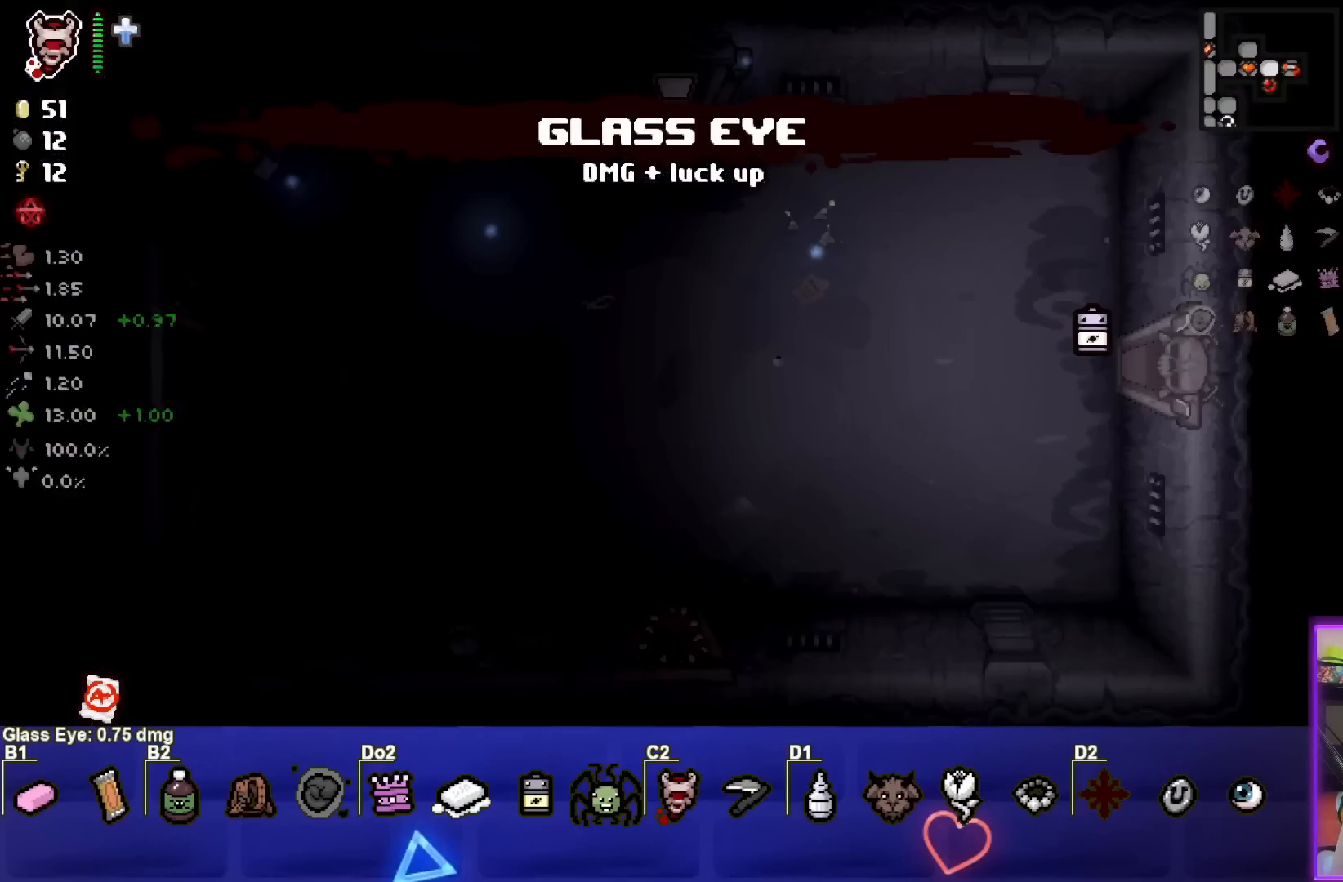
{"buttons": [], "left_stick": "left", "events": []}
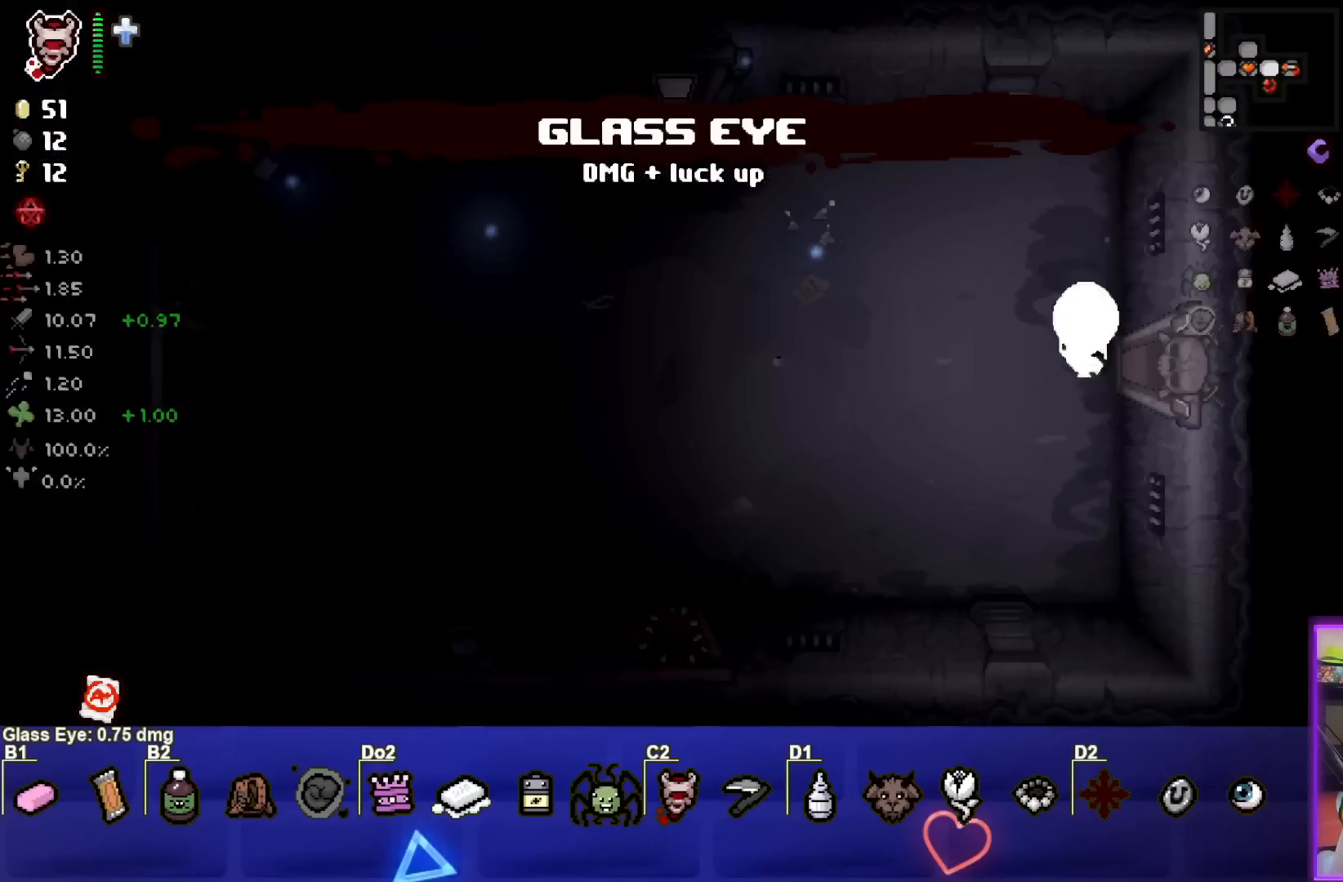
{"buttons": [], "left_stick": "left", "events": []}
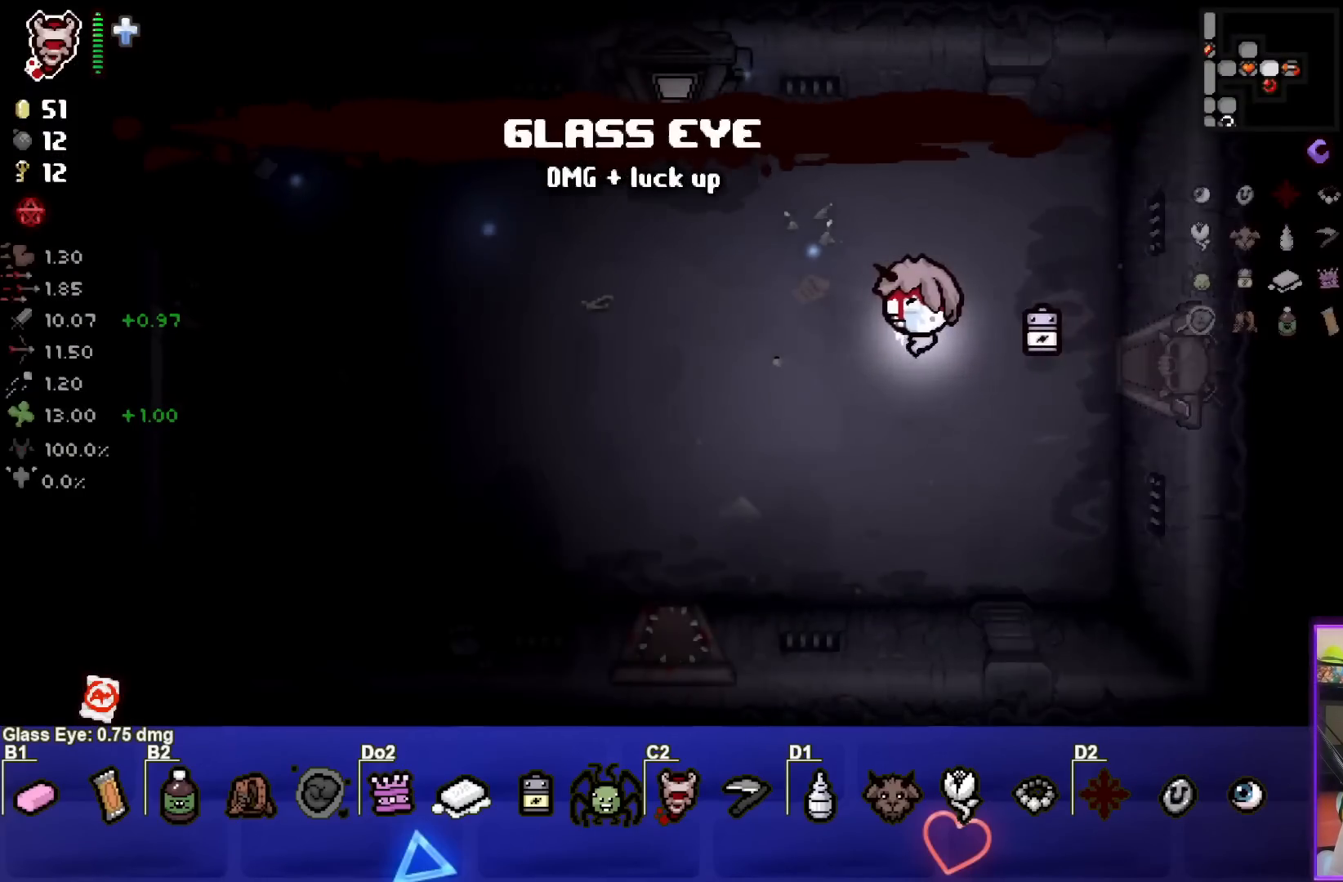
{"buttons": [], "left_stick": "left", "events": []}
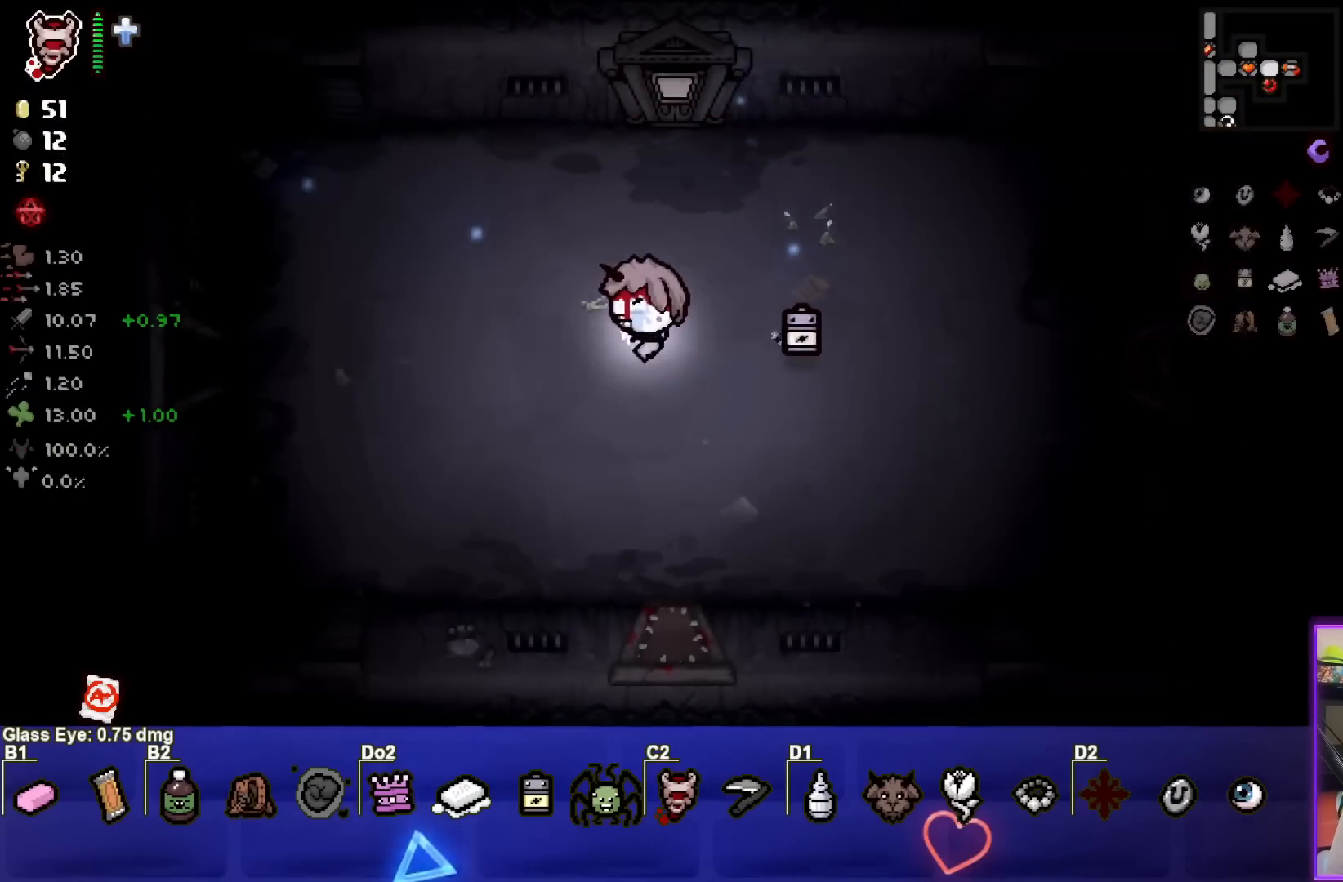
{"buttons": [], "left_stick": "left", "events": []}
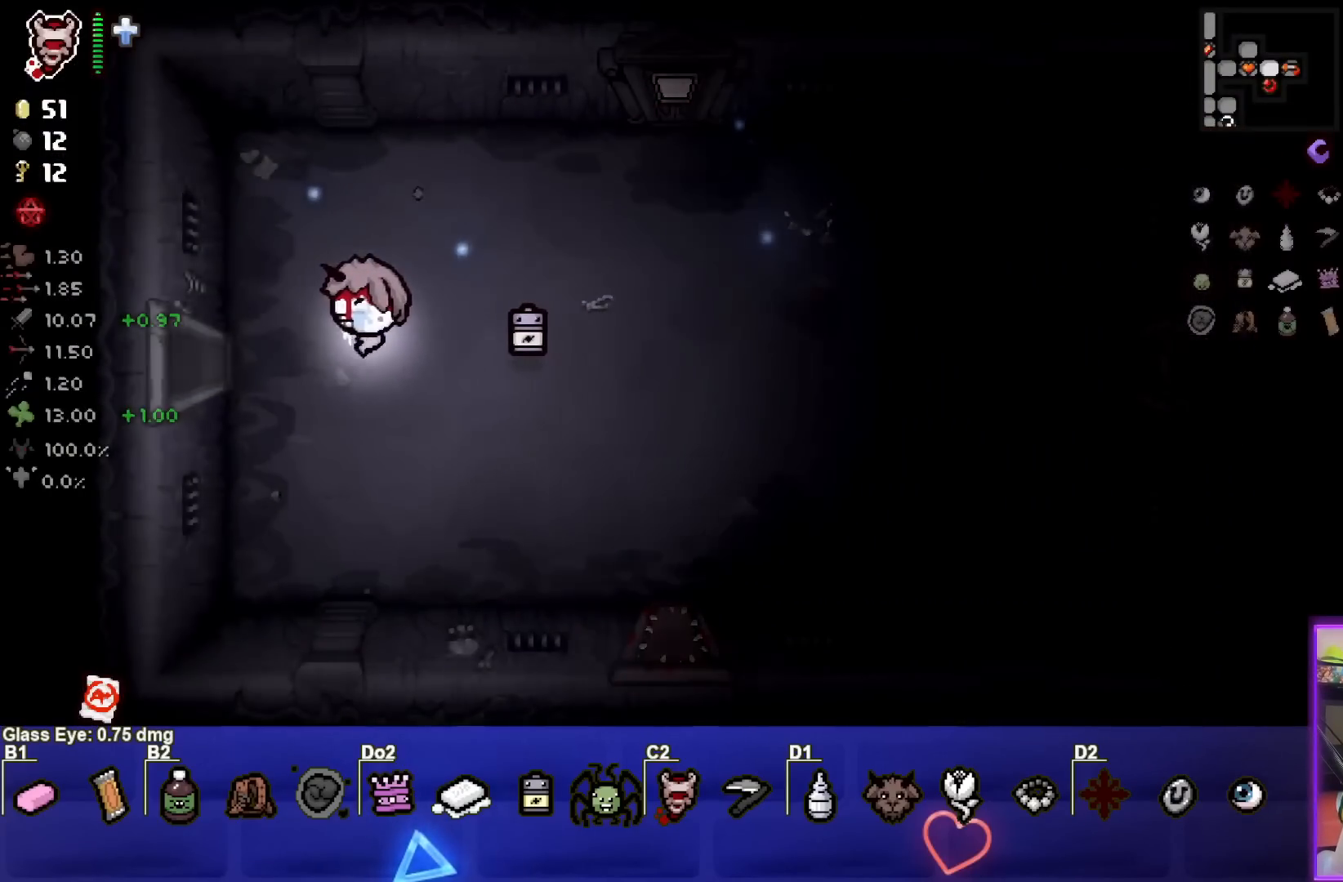
{"buttons": [], "left_stick": "center", "events": [[433, "left_stick", "center"]]}
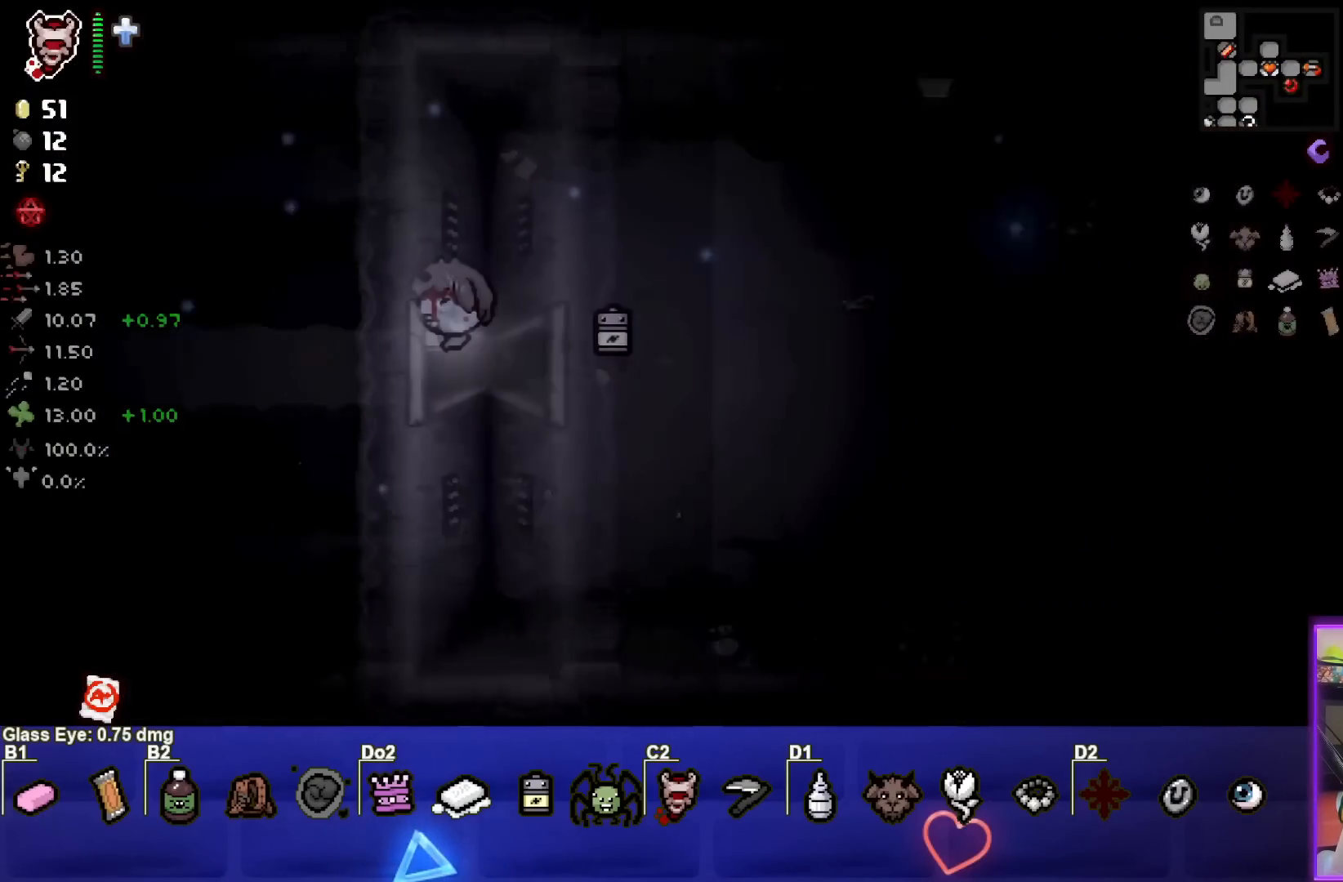
{"buttons": [], "left_stick": "left", "events": [[417, "left_stick", "left"]]}
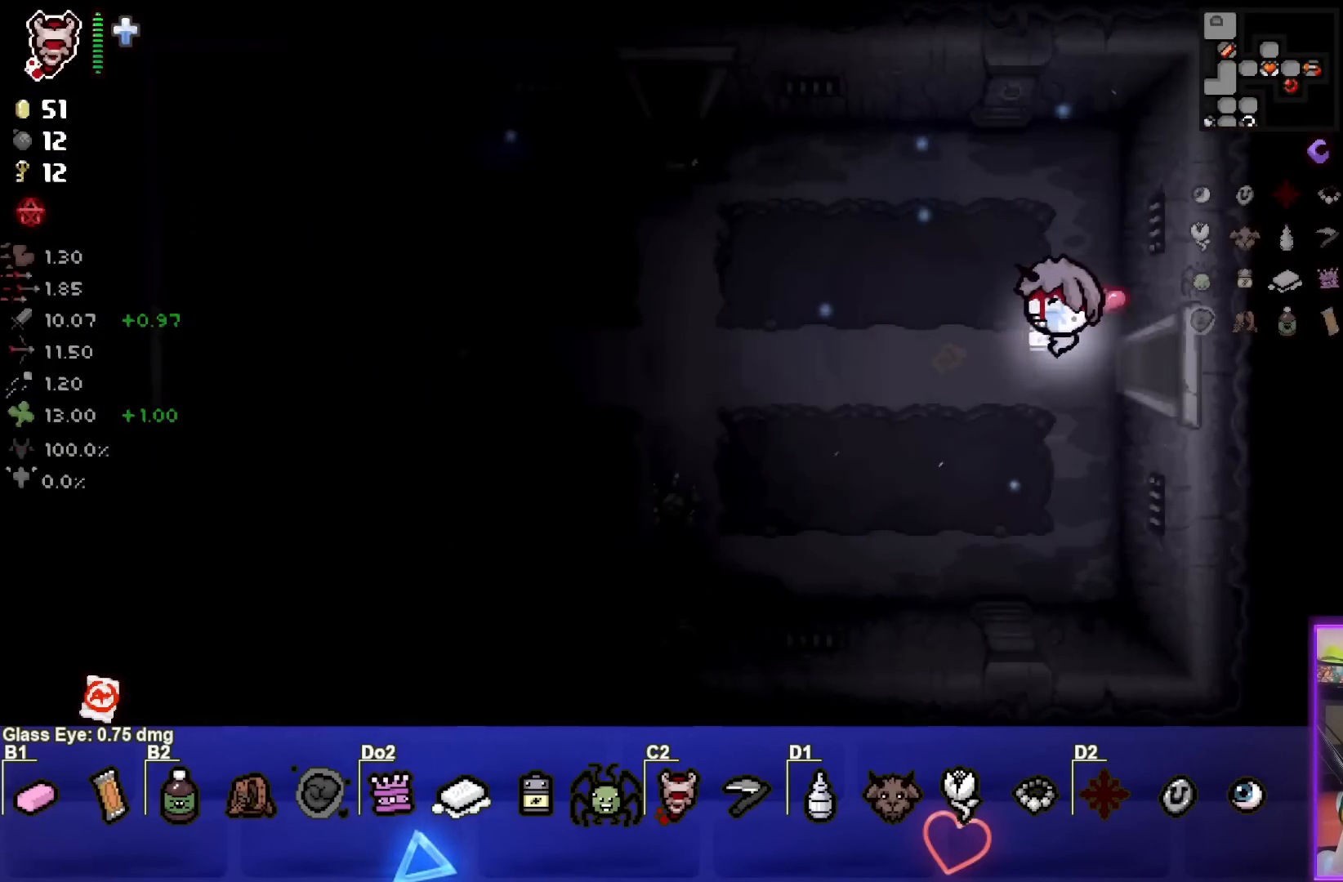
{"buttons": [], "left_stick": "left", "events": []}
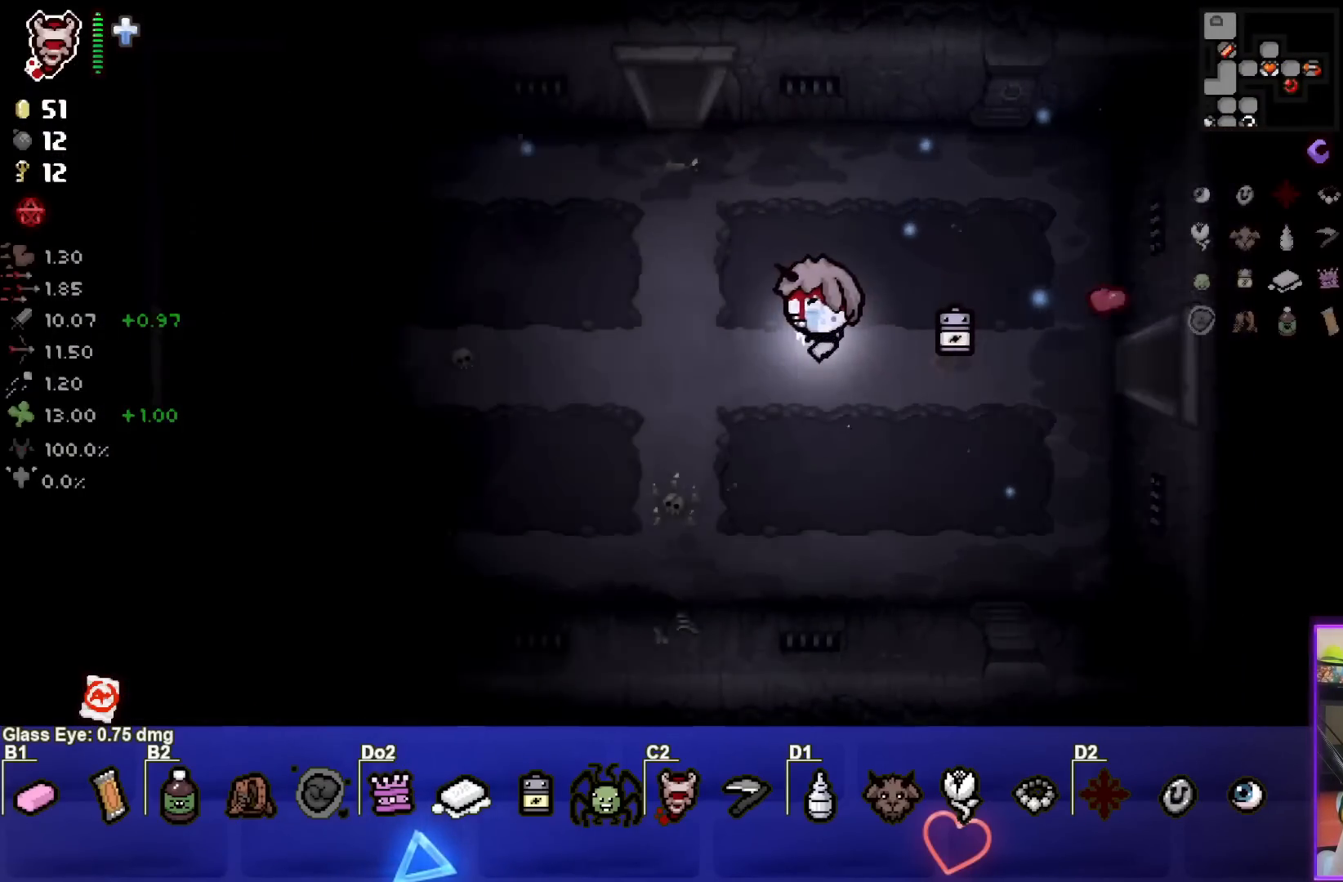
{"buttons": [], "left_stick": "center", "events": [[233, "left_stick", "center"]]}
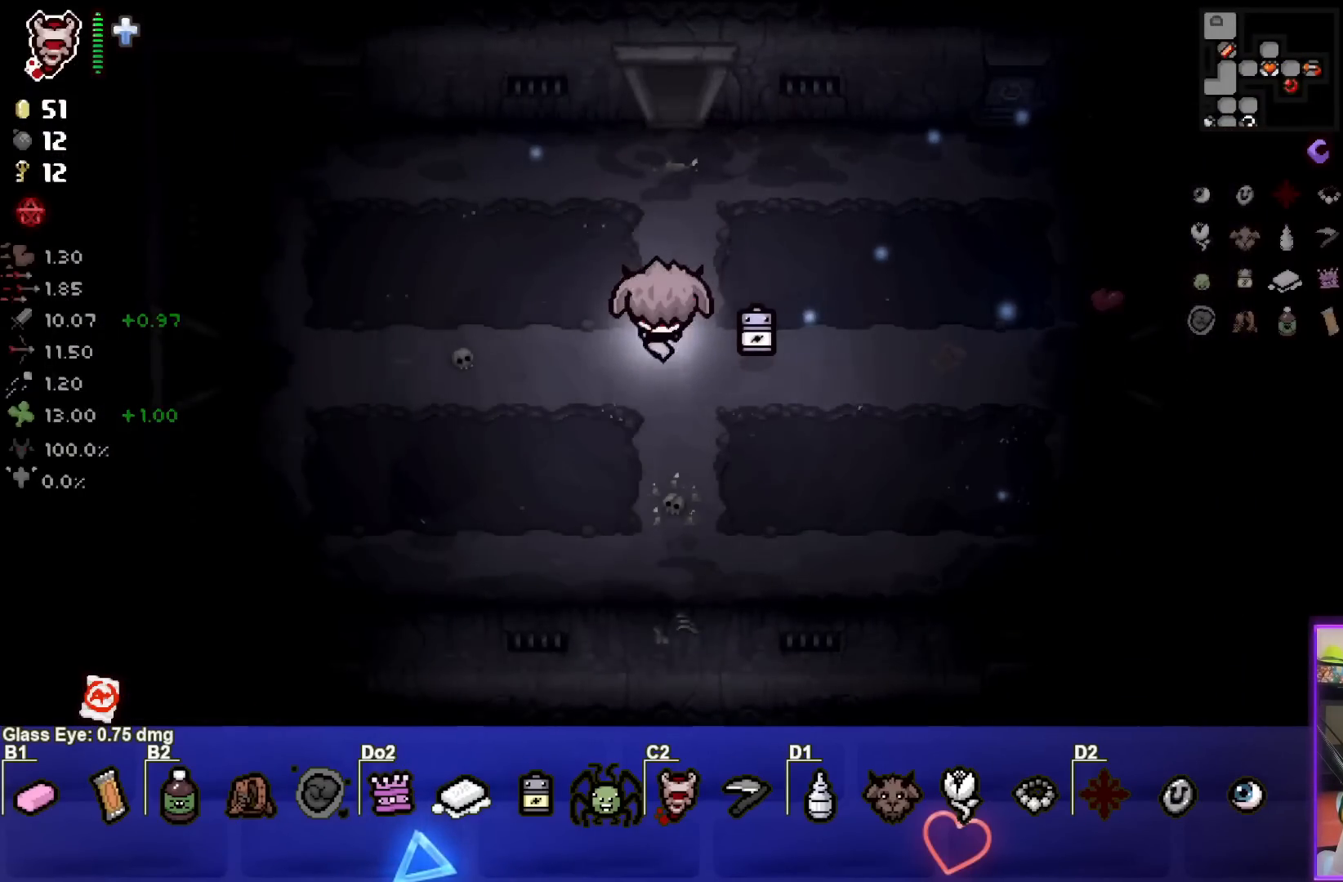
{"buttons": [], "left_stick": "up", "events": [[17, "left_stick", "up-left"], [400, "left_stick", "up"]]}
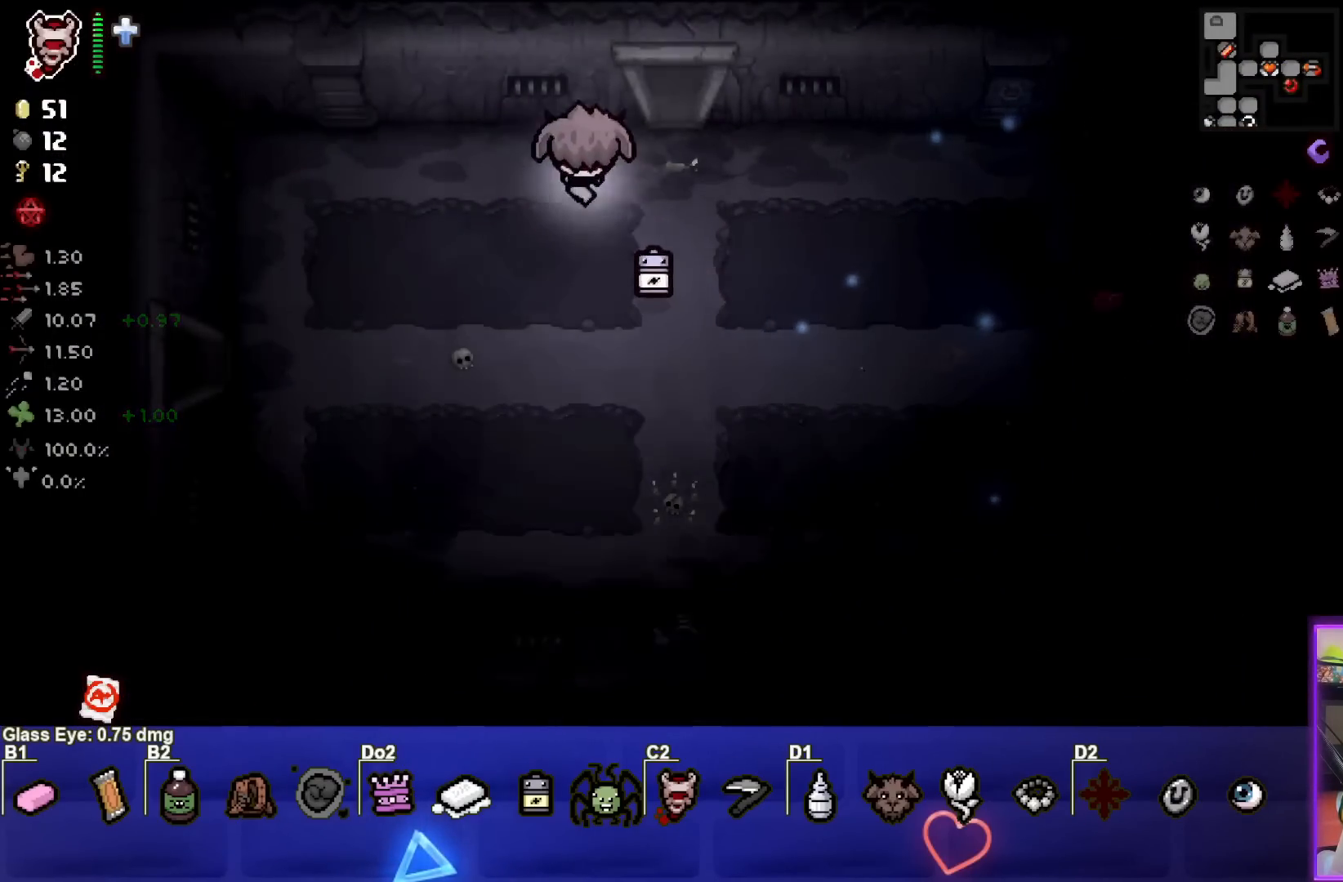
{"buttons": [], "left_stick": "center", "events": [[350, "left_stick", "center"]]}
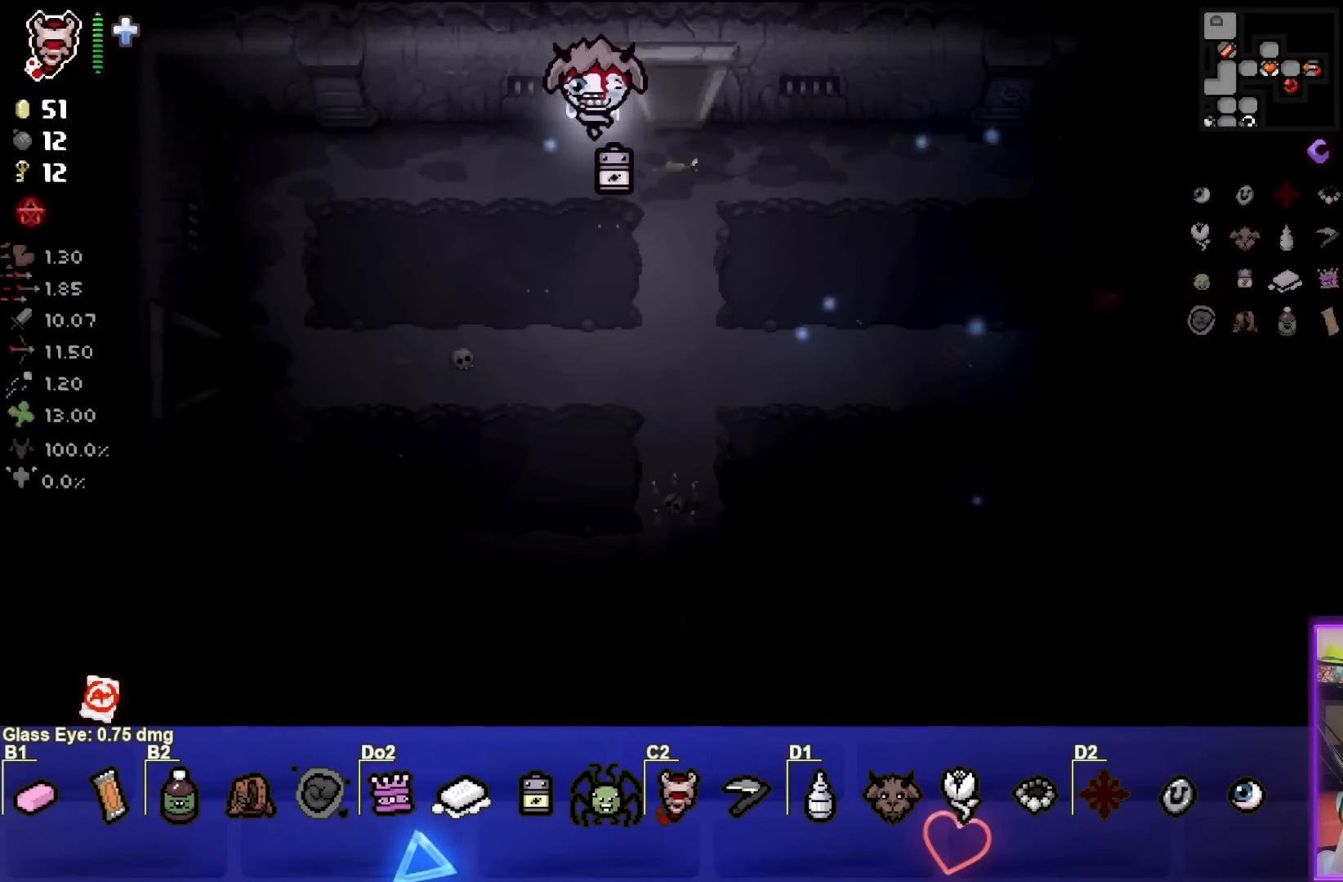
{"buttons": [], "left_stick": "up", "events": [[183, "left_stick", "up-right"], [383, "left_stick", "up"]]}